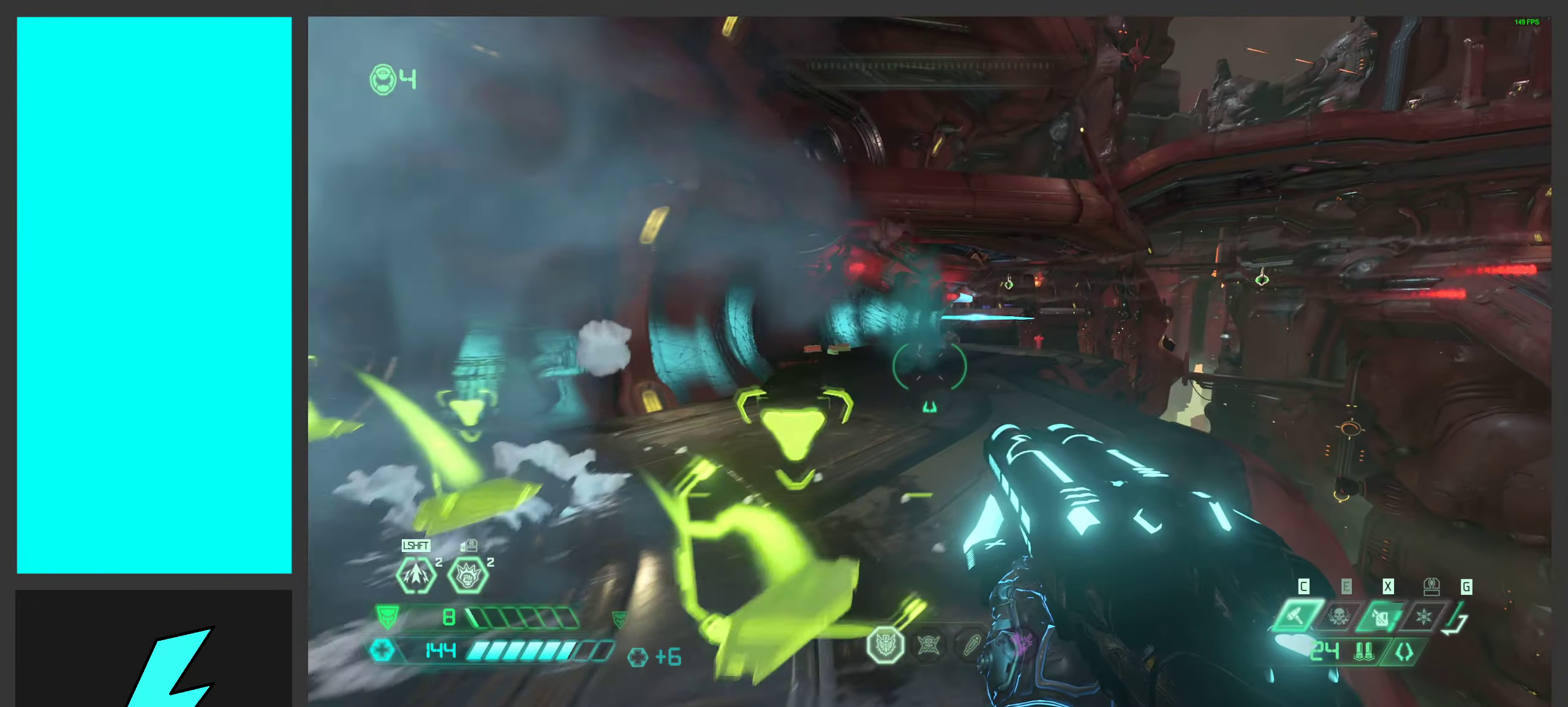
Gameplay with keyboard and mouse; each line is a JSON object with the keys and mouse buttons held at the frame after it. "events" lists presses ("down") and releases ("up") of ".", "/", "0", "1", "2", "3", "4", "5", "6", "7", "8", "9", "a", "alt_l", "alt_r", "b", "c", "caps_lock", "comma", "ctrl", "d", "e", "equals", "f", "g", "h", "i", "j", "k", "l", "lbracket", "m", "minus", "n", "o", "p", "q", "quote", "r", "rbracket", "s", "semicolon", "shift", "space", "super_l", "super_r", "t", "tab", "tilde", "u", "v", "w", "x", "y", "z", "mouse_left", "mouse_wheel", "mouse_right", "mouse_mb4" and "mouse_mb5" between this image and that frame as [ms after this image, input, new state], when the widget could be followed in between. "mouse_left", "mouse_wheel", "mouse_right", "mouse_mb4", "mouse_mb5" = the "left", "wheel", "right", "mb4", "mb5" buttons of the "mouse" list. No other keys are recorded. "wheel" means that the mouse wheel is clicked or scrolled. Mouse movement is not recorded.
{"keys": ["shift", "w"], "mouse": [], "events": [[83, "shift", "down"], [83, "space", "down"], [216, "shift", "up"], [266, "space", "up"], [450, "shift", "down"]]}
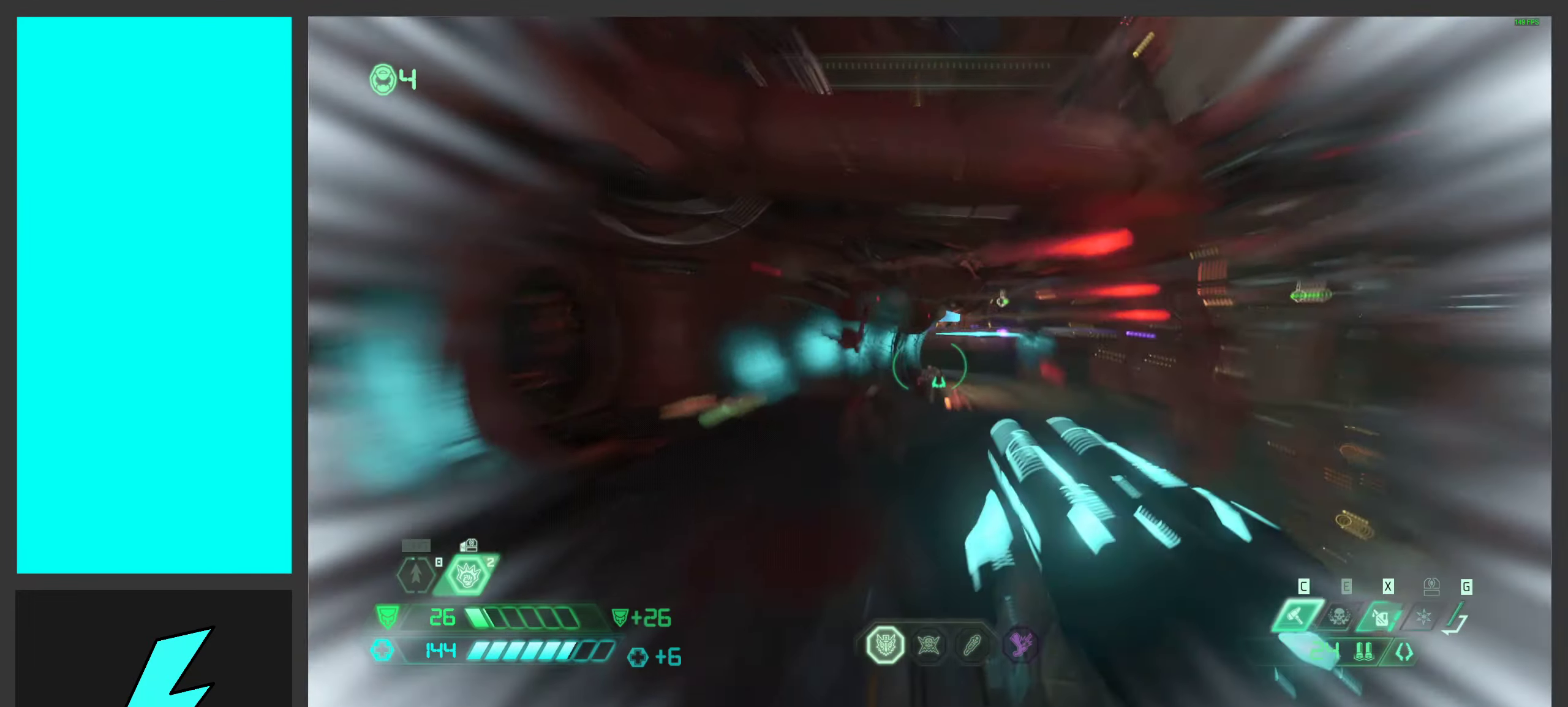
{"keys": ["w"], "mouse": [], "events": [[16, "mouse_right", "down"], [16, "shift", "up"], [50, "d", "down"], [100, "w", "up"], [149, "mouse_right", "up"], [282, "mouse_mb5", "down"], [432, "w", "down"], [482, "mouse_mb5", "up"], [499, "d", "up"]]}
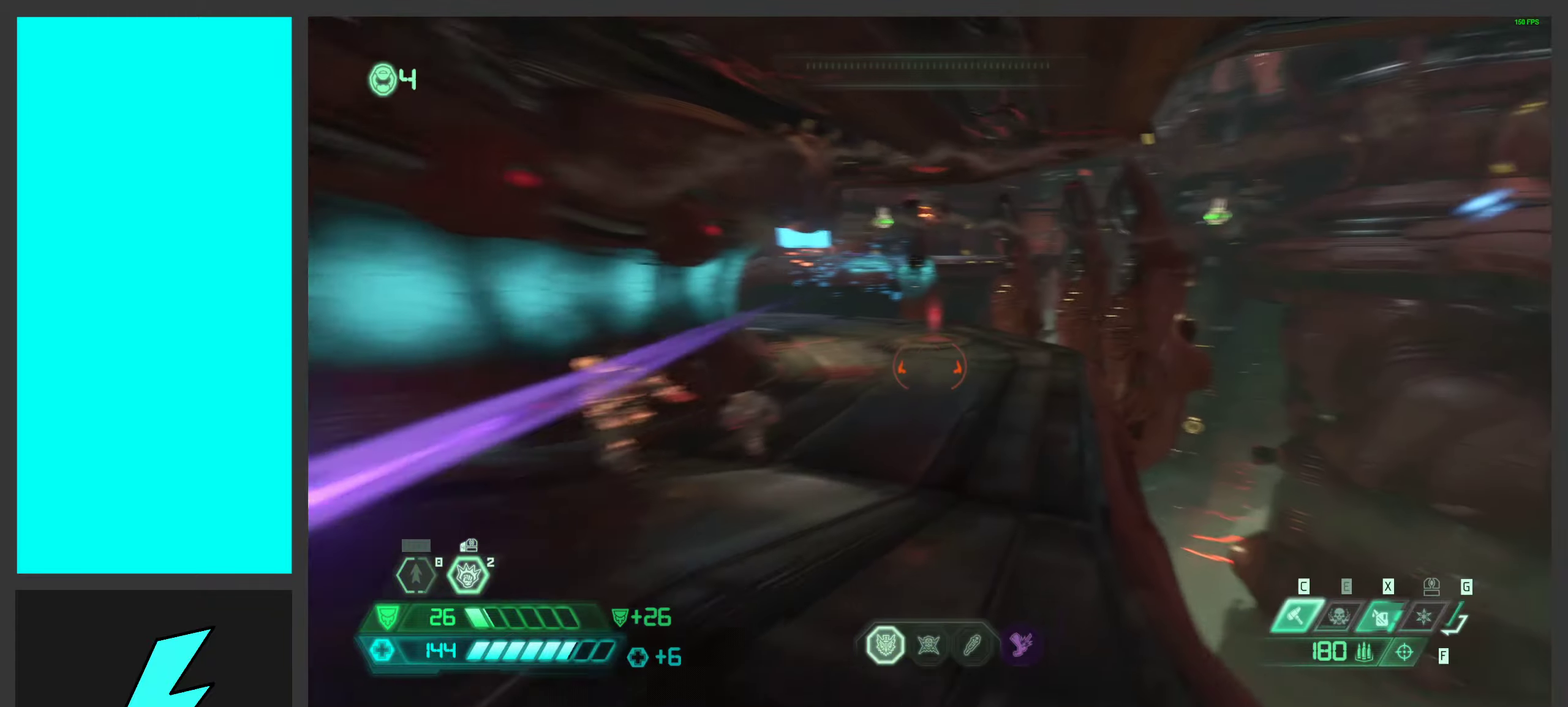
{"keys": ["w"], "mouse": [], "events": [[100, "space", "down"], [233, "space", "up"]]}
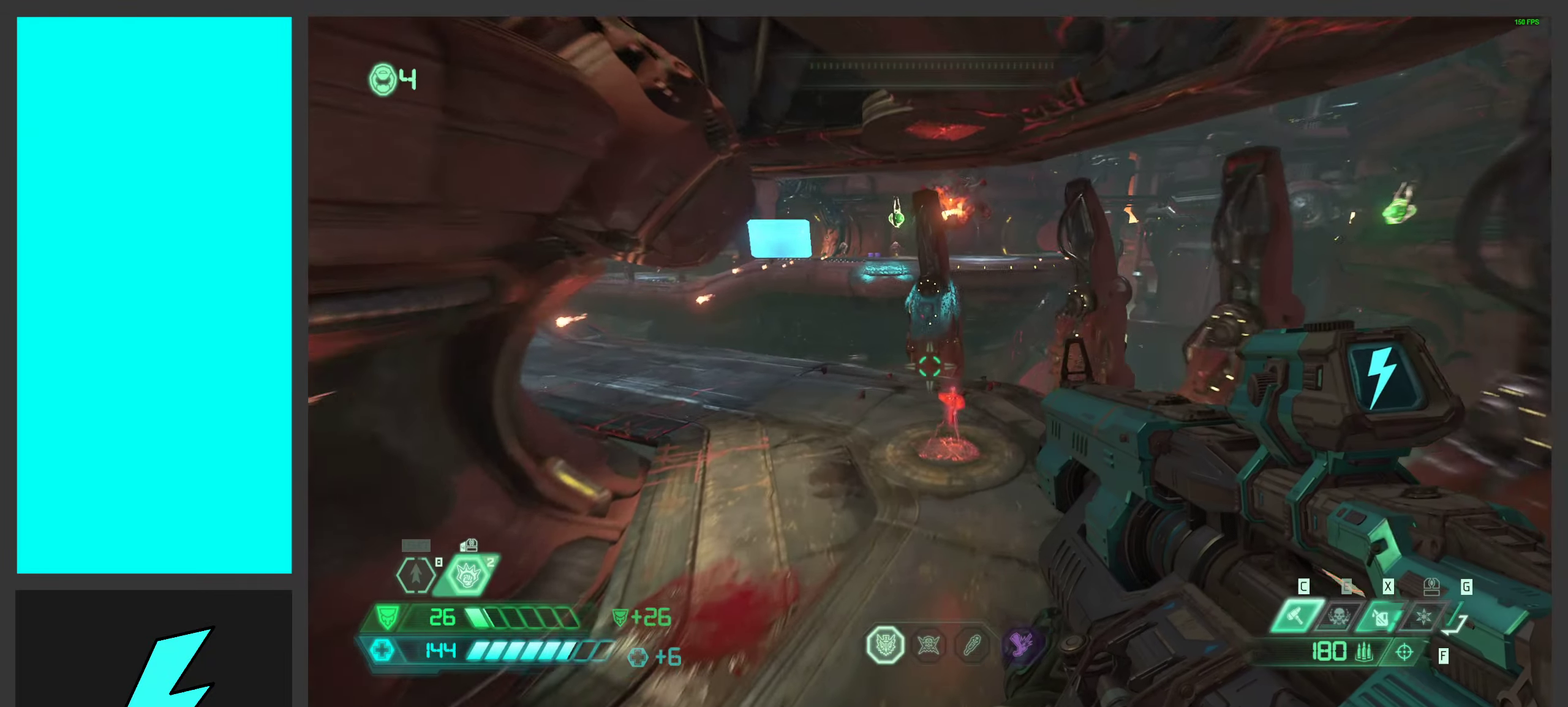
{"keys": ["w"], "mouse": [], "events": [[183, "1", "down"], [300, "1", "up"]]}
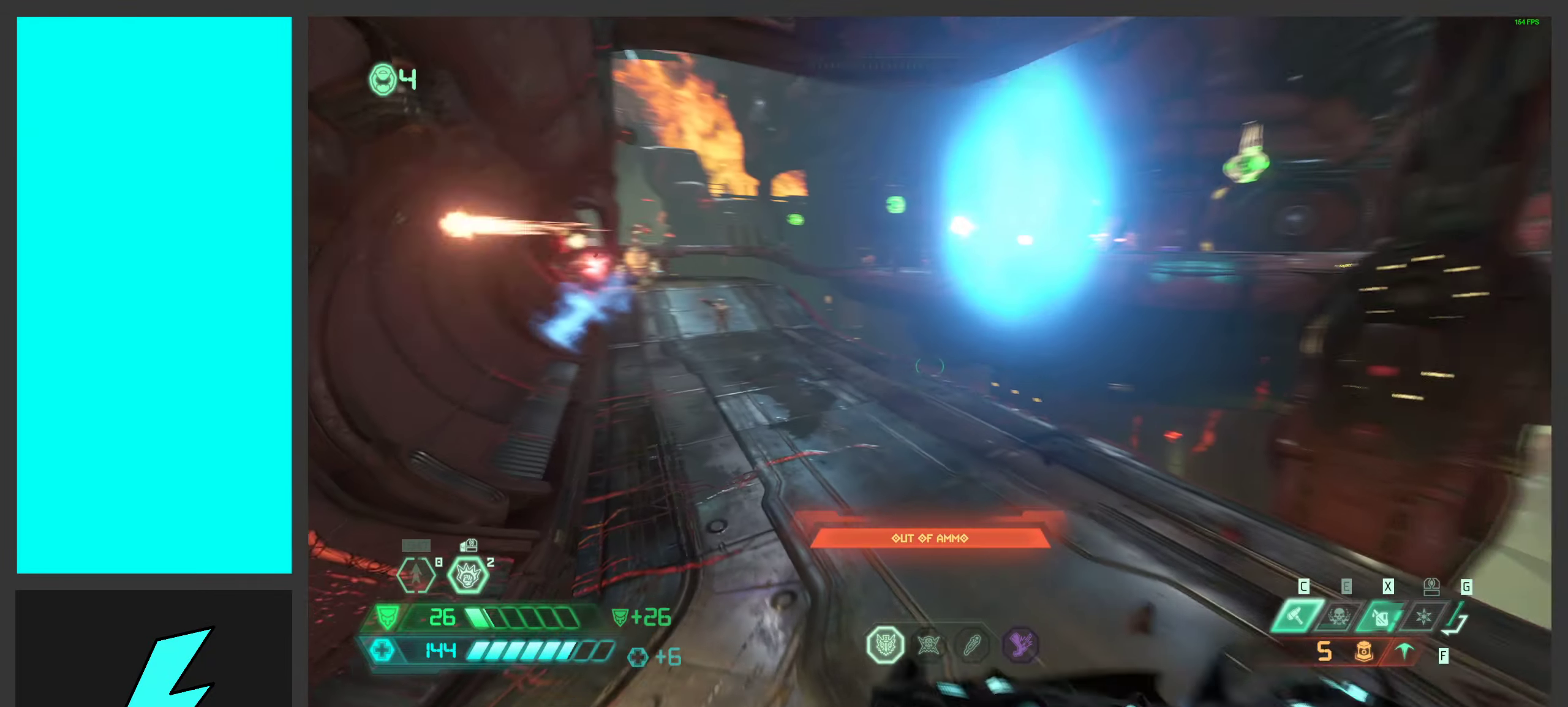
{"keys": ["w"], "mouse": [], "events": [[150, "mouse_wheel", "down"], [450, "mouse_wheel", "up"]]}
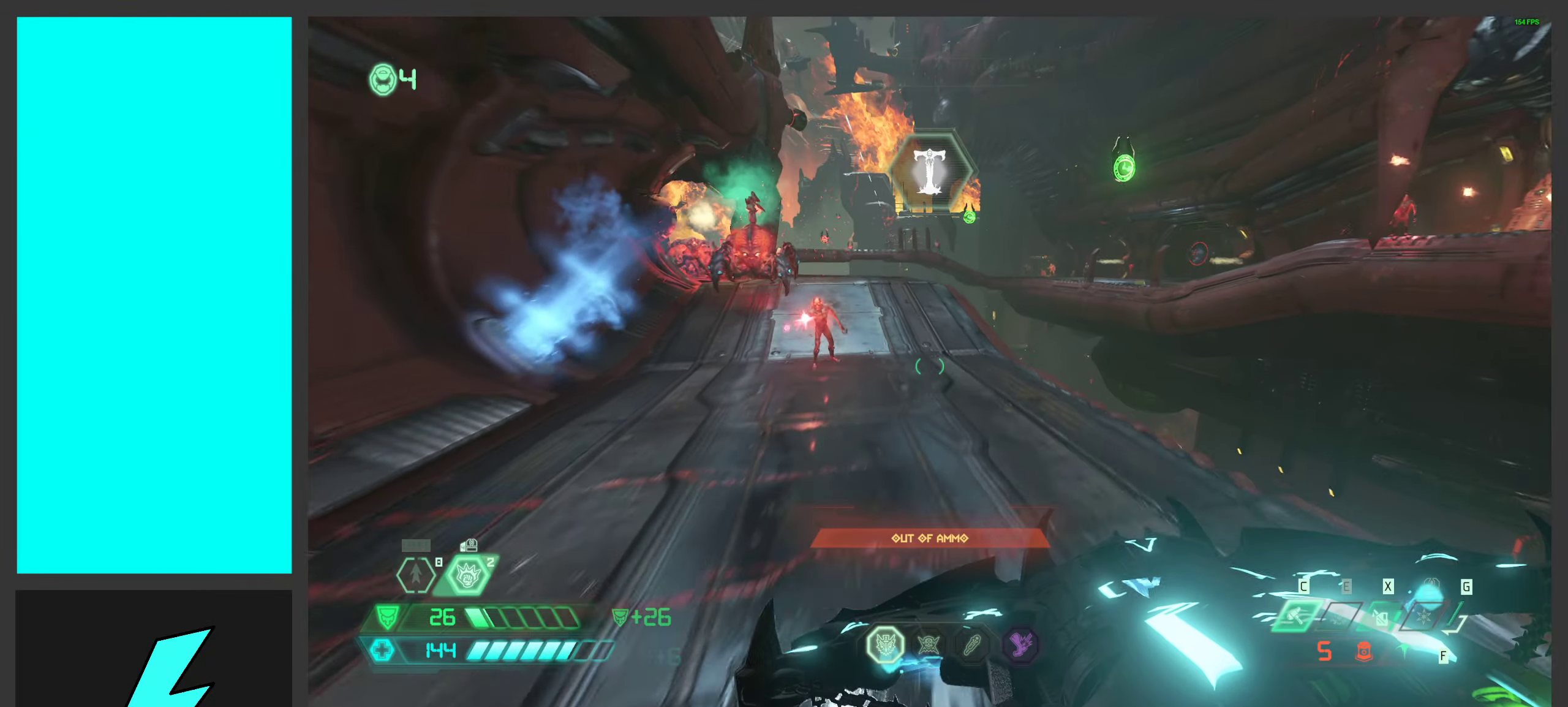
{"keys": ["w"], "mouse": [], "events": [[66, "mouse_wheel", "down"], [250, "mouse_wheel", "up"]]}
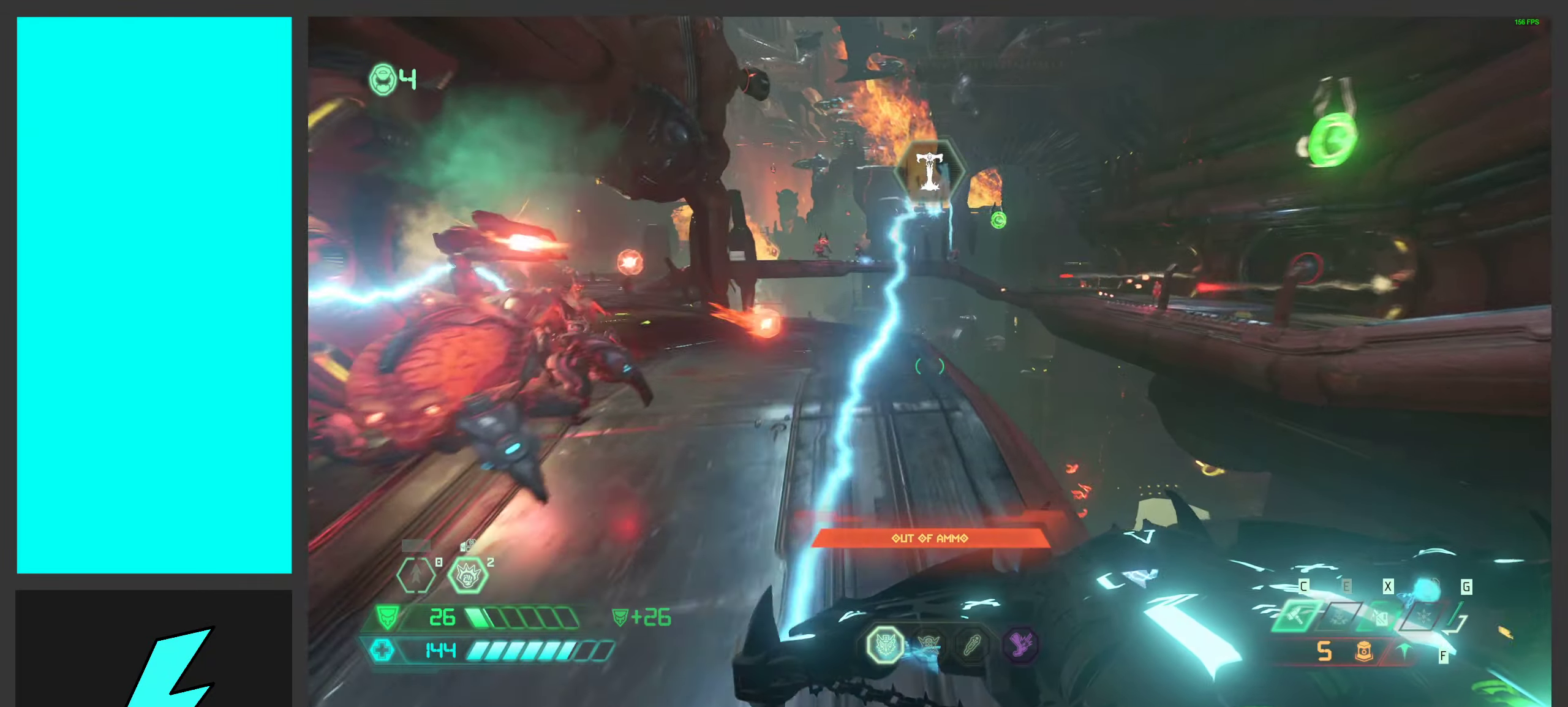
{"keys": ["d"], "mouse": ["wheel"], "events": [[316, "mouse_wheel", "down"], [416, "w", "up"], [450, "d", "down"]]}
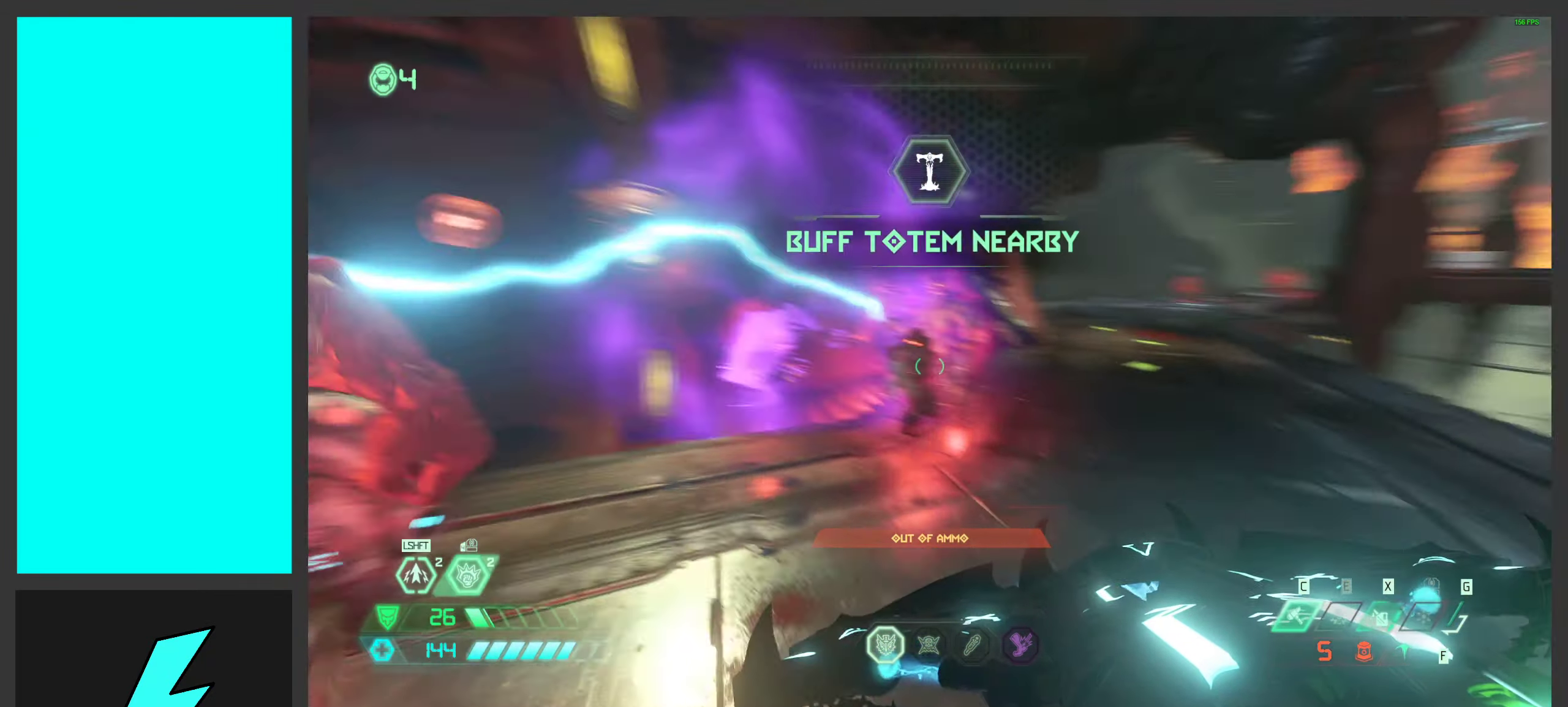
{"keys": ["a", "c"], "mouse": [], "events": [[16, "mouse_wheel", "up"], [66, "a", "down"], [66, "s", "down"], [100, "d", "up"], [183, "s", "up"], [200, "e", "down"], [316, "e", "up"], [466, "c", "down"]]}
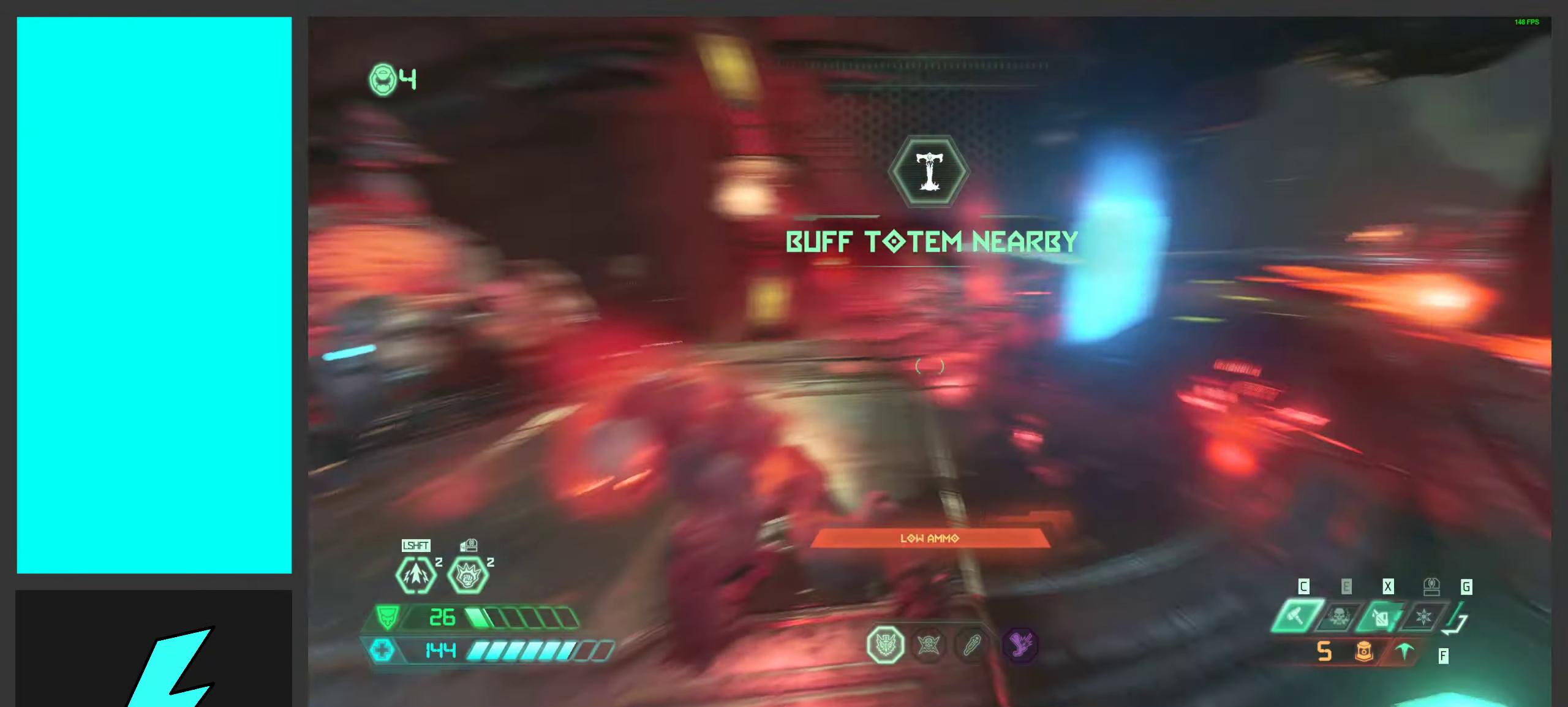
{"keys": ["w"], "mouse": [], "events": [[100, "w", "down"], [133, "c", "up"], [500, "a", "up"]]}
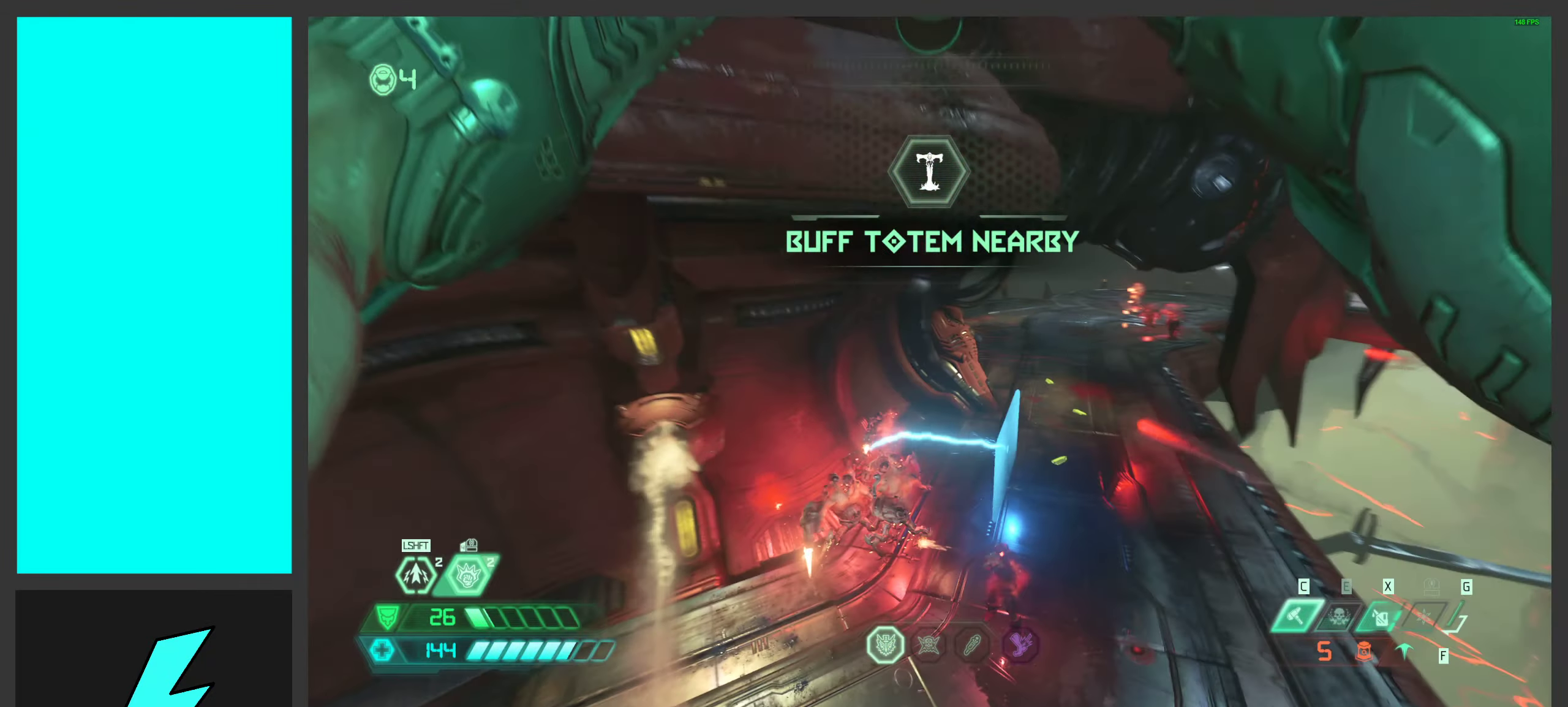
{"keys": ["d", "space"], "mouse": [], "events": [[250, "d", "down"], [316, "w", "up"], [466, "space", "down"]]}
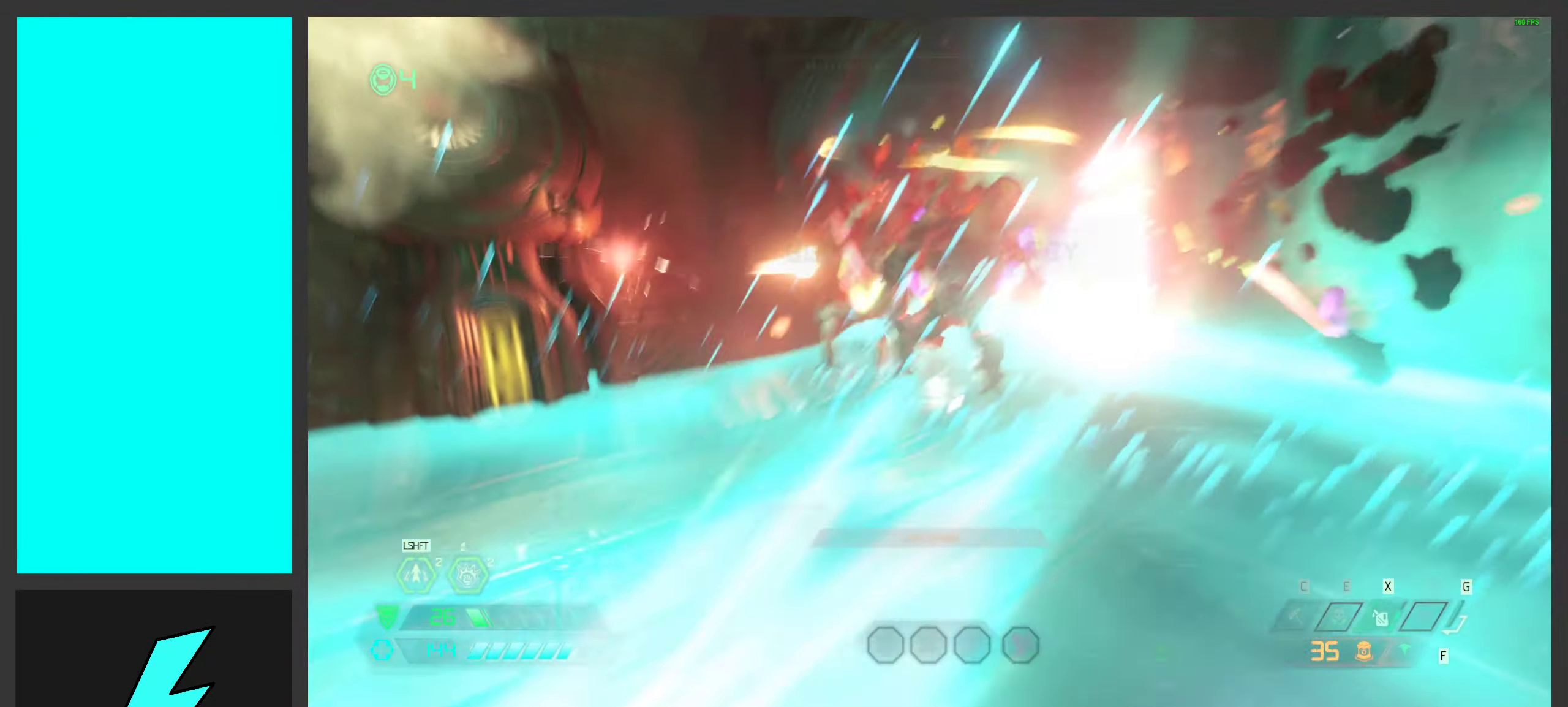
{"keys": ["d"], "mouse": [], "events": [[116, "space", "up"], [133, "d", "up"], [200, "space", "down"], [266, "g", "down"], [350, "g", "up"], [350, "mouse_wheel", "down"], [350, "space", "up"], [466, "mouse_wheel", "up"], [500, "d", "down"]]}
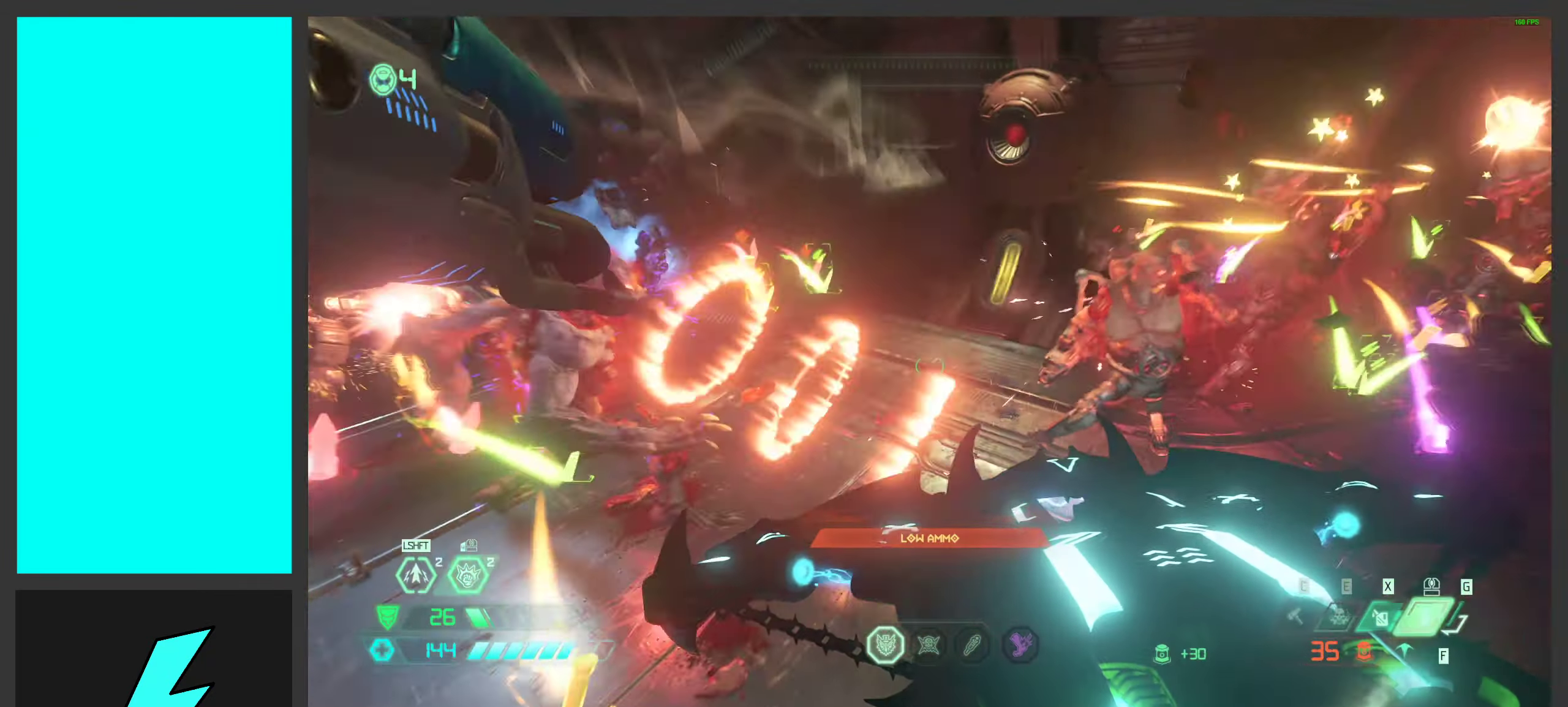
{"keys": ["d"], "mouse": [], "events": [[133, "shift", "down"], [283, "shift", "up"]]}
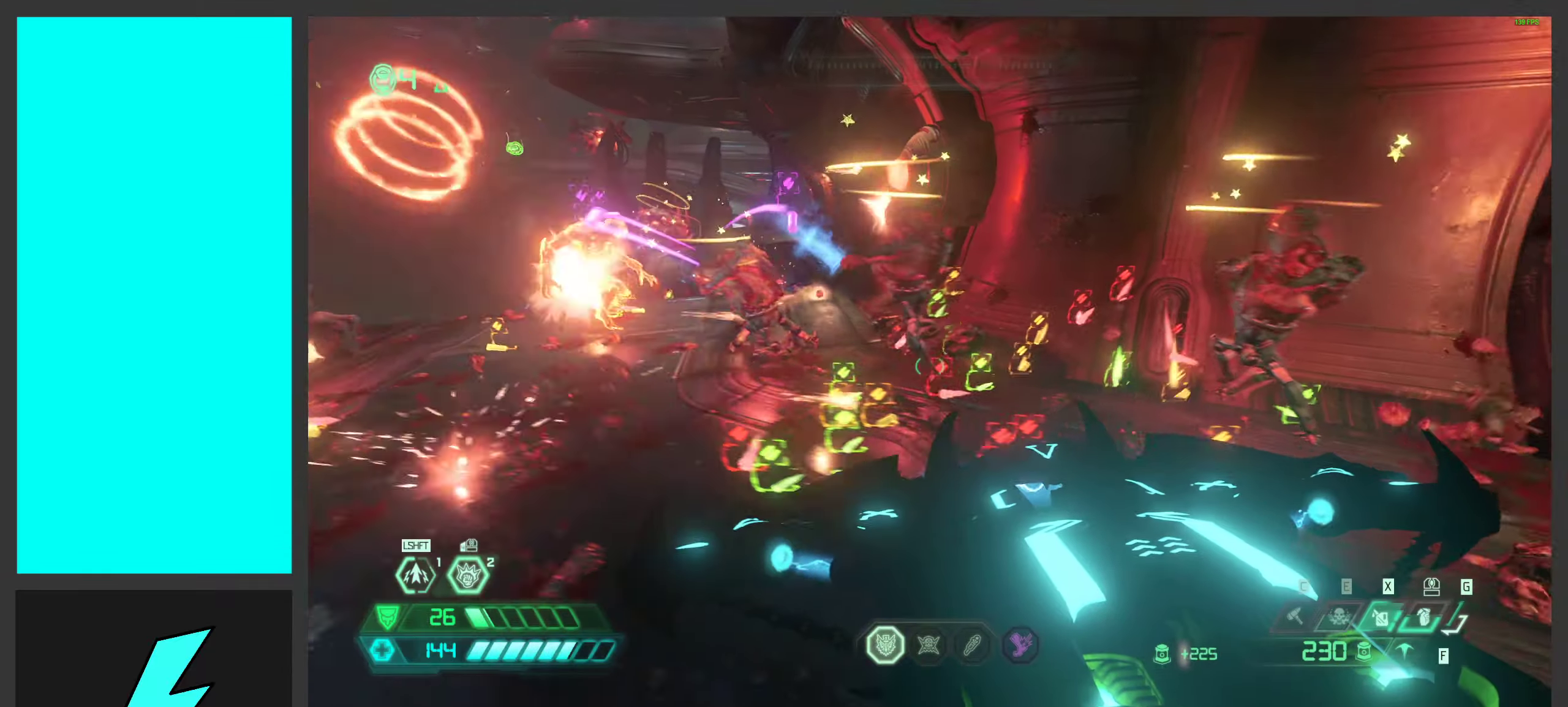
{"keys": ["d", "s"], "mouse": ["right"], "events": [[67, "mouse_right", "down"], [283, "mouse_wheel", "down"], [317, "s", "down"], [467, "mouse_wheel", "up"]]}
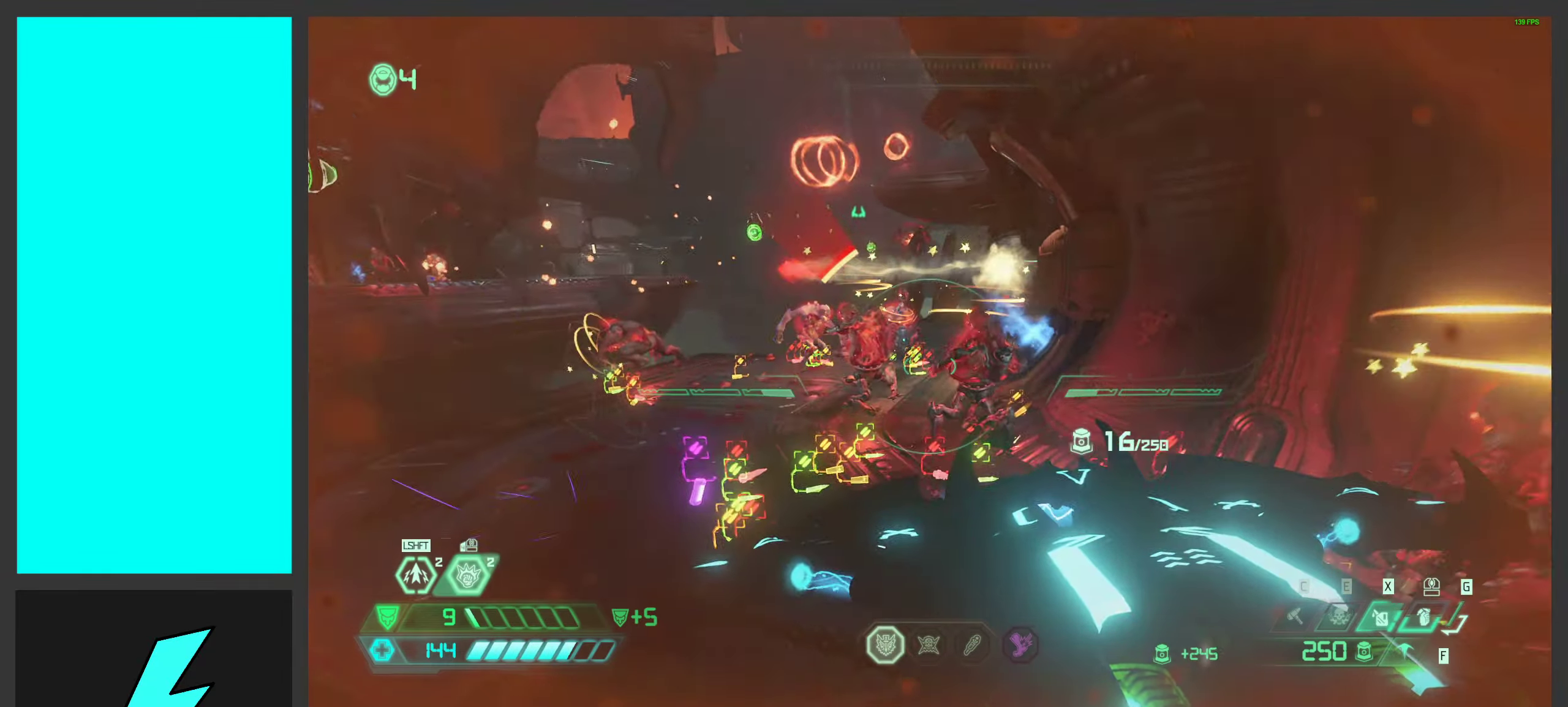
{"keys": ["s"], "mouse": ["right"], "events": [[100, "mouse_wheel", "down"], [150, "a", "down"], [200, "a", "up"], [267, "mouse_wheel", "up"], [450, "d", "up"]]}
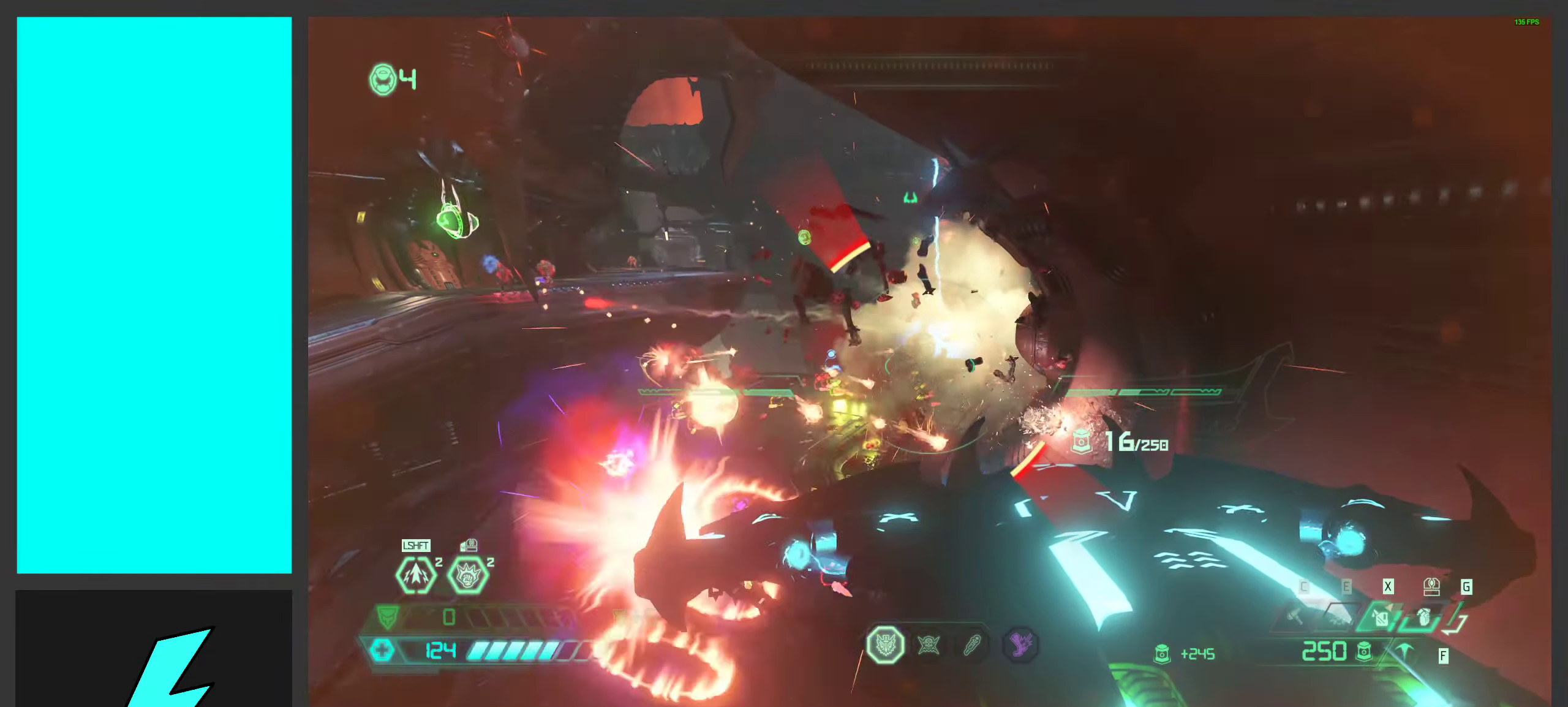
{"keys": ["d", "s"], "mouse": ["right"], "events": [[133, "d", "down"]]}
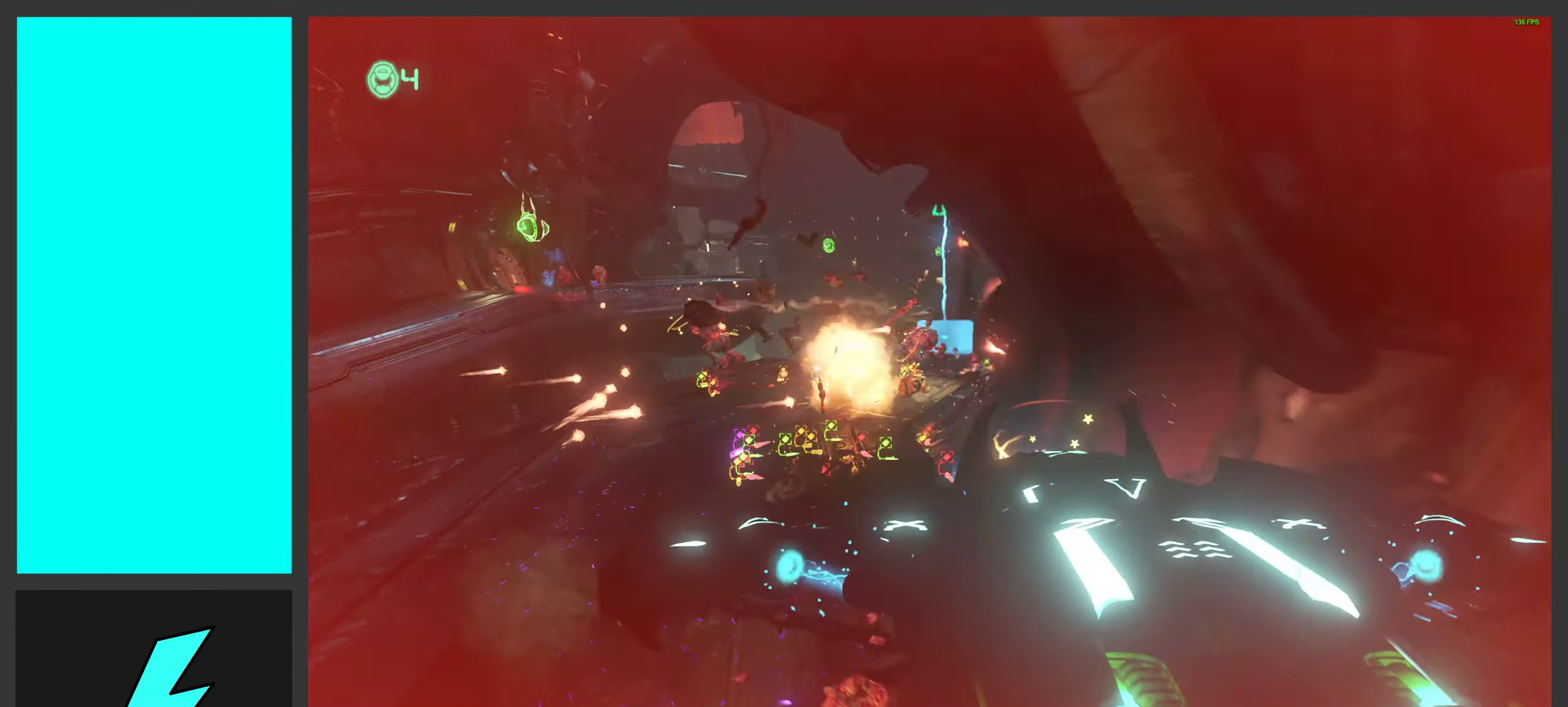
{"keys": ["s"], "mouse": ["wheel", "right"], "events": [[150, "d", "up"], [300, "mouse_wheel", "down"]]}
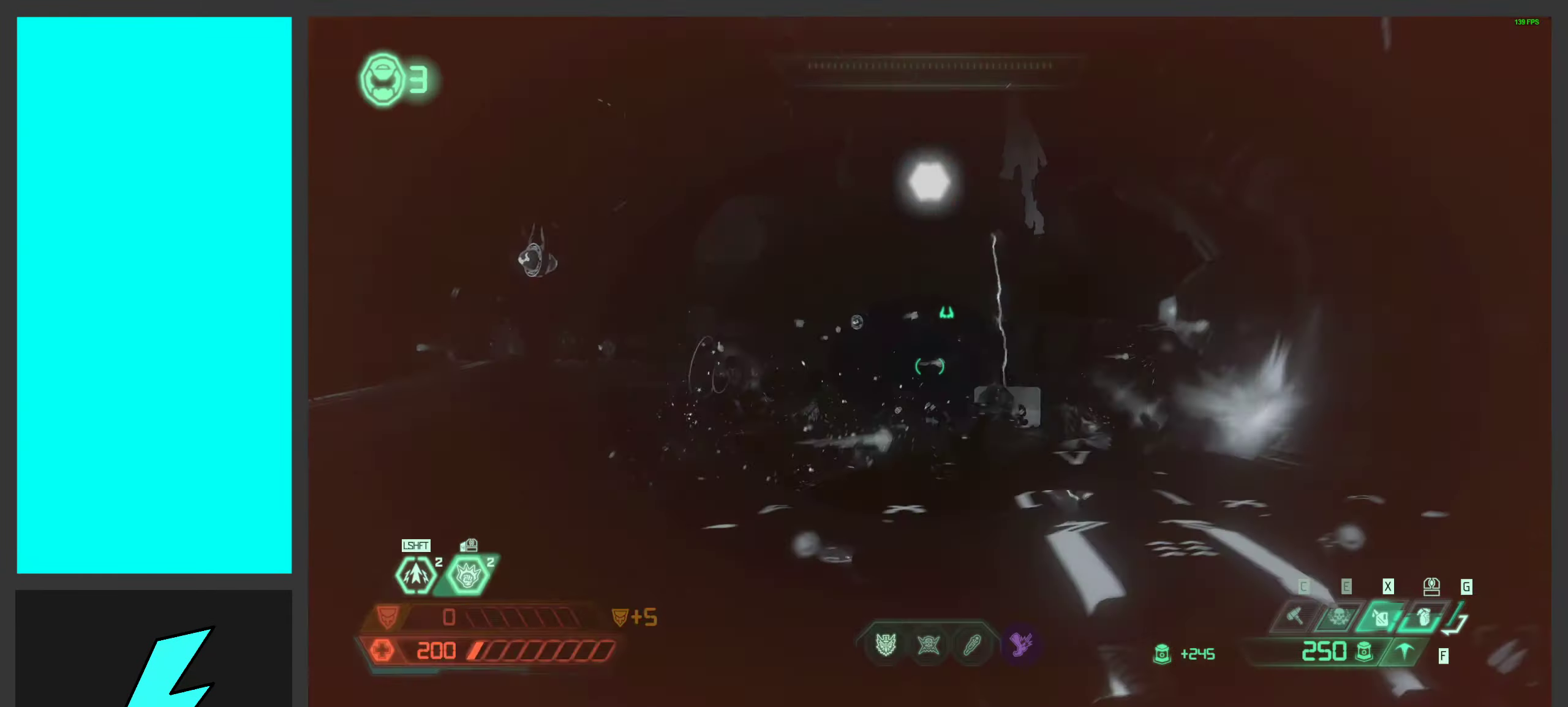
{"keys": ["a", "s"], "mouse": ["right"], "events": [[100, "a", "down"], [100, "mouse_wheel", "up"], [233, "mouse_wheel", "down"], [417, "mouse_wheel", "up"]]}
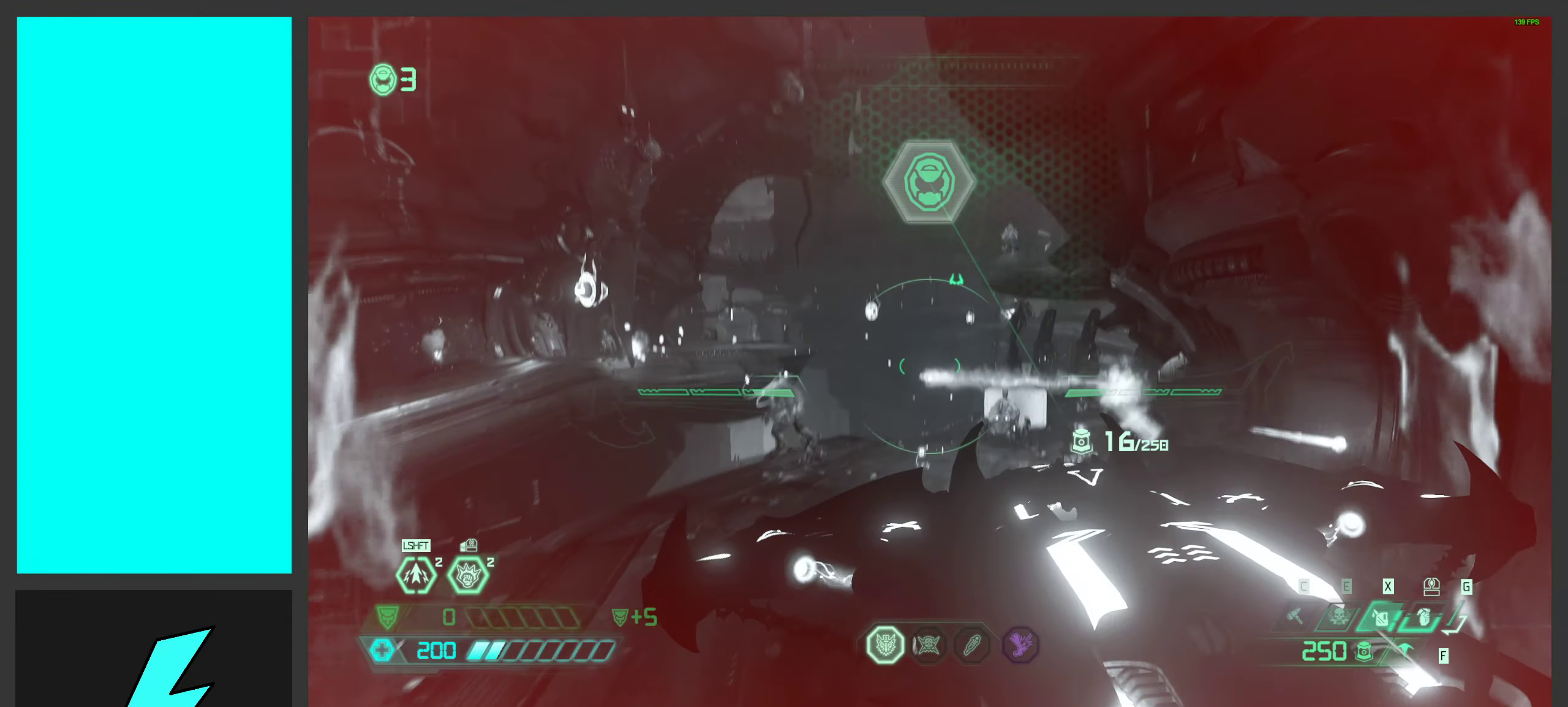
{"keys": ["s"], "mouse": ["right"], "events": [[467, "a", "up"]]}
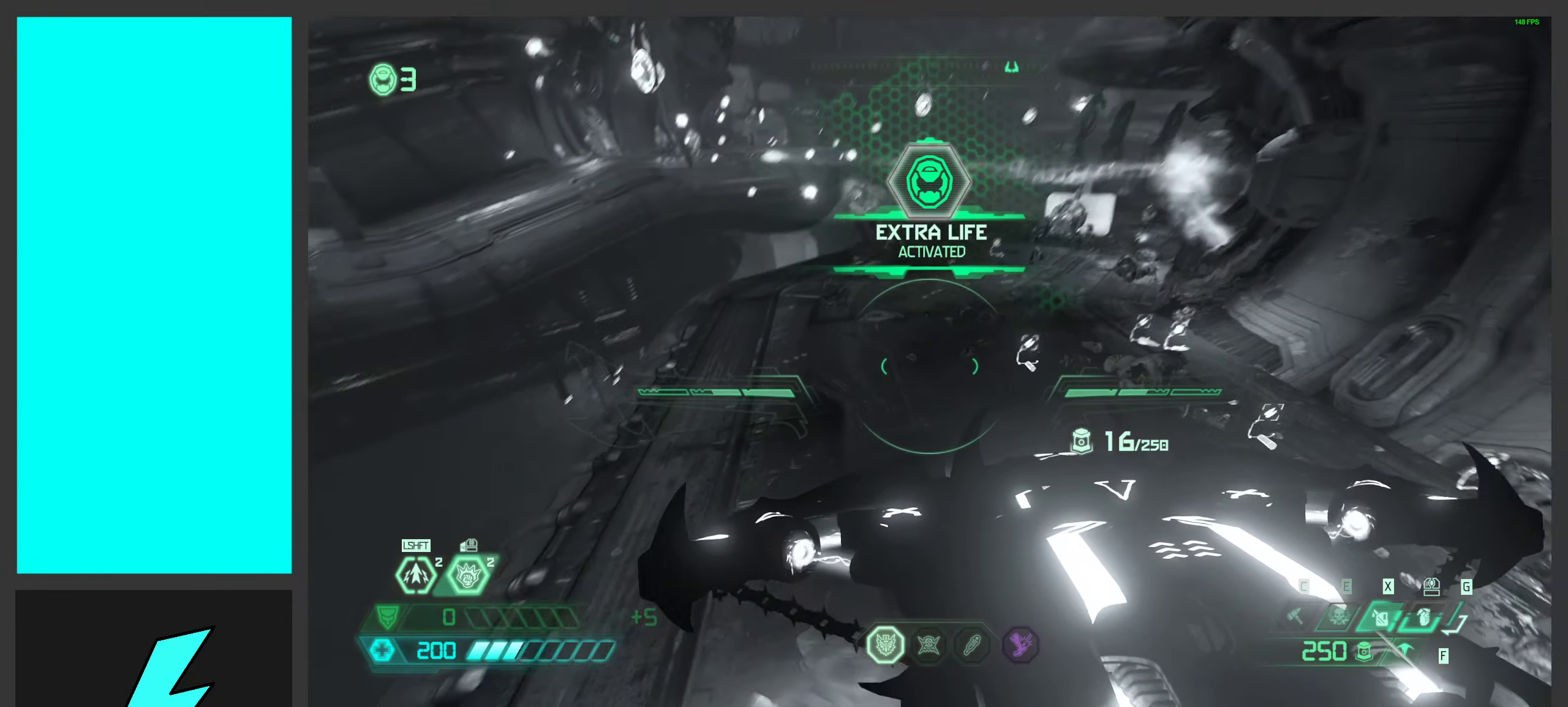
{"keys": ["d", "s"], "mouse": ["right"], "events": [[117, "mouse_wheel", "down"], [417, "d", "down"], [483, "mouse_wheel", "up"]]}
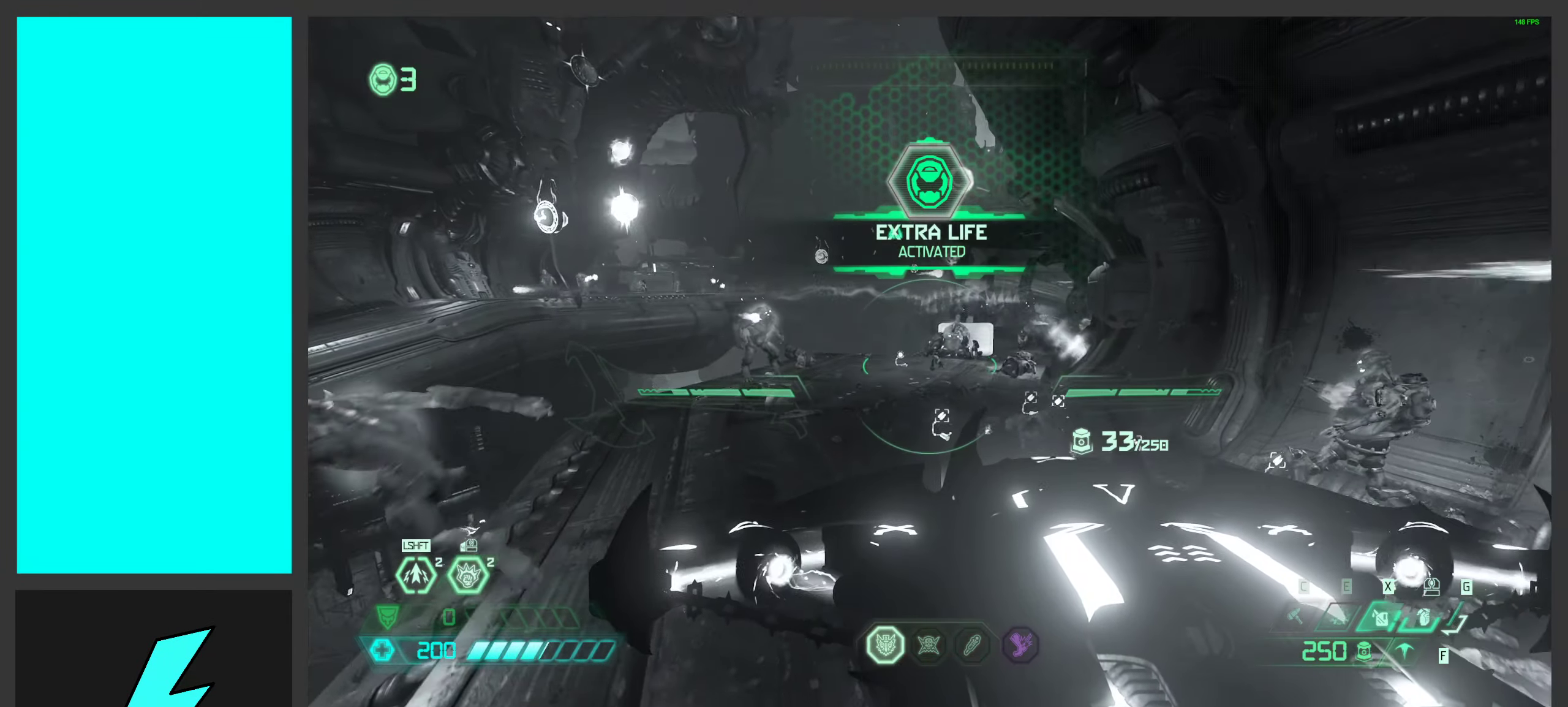
{"keys": [], "mouse": ["right"], "events": [[283, "d", "up"], [383, "s", "up"]]}
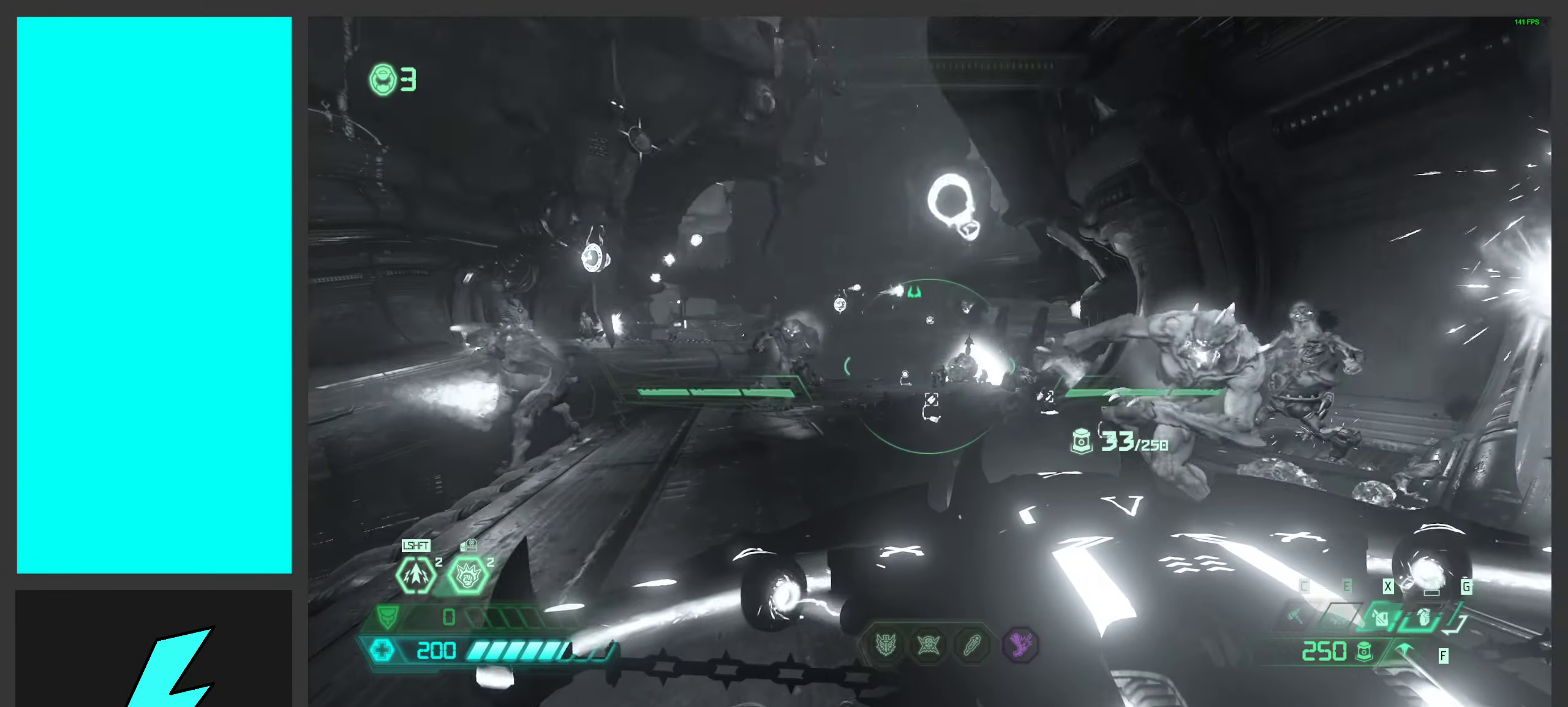
{"keys": ["d"], "mouse": [], "events": [[33, "mouse_left", "down"], [83, "d", "down"], [217, "mouse_left", "up"], [267, "mouse_right", "up"], [283, "2", "down"], [383, "2", "up"]]}
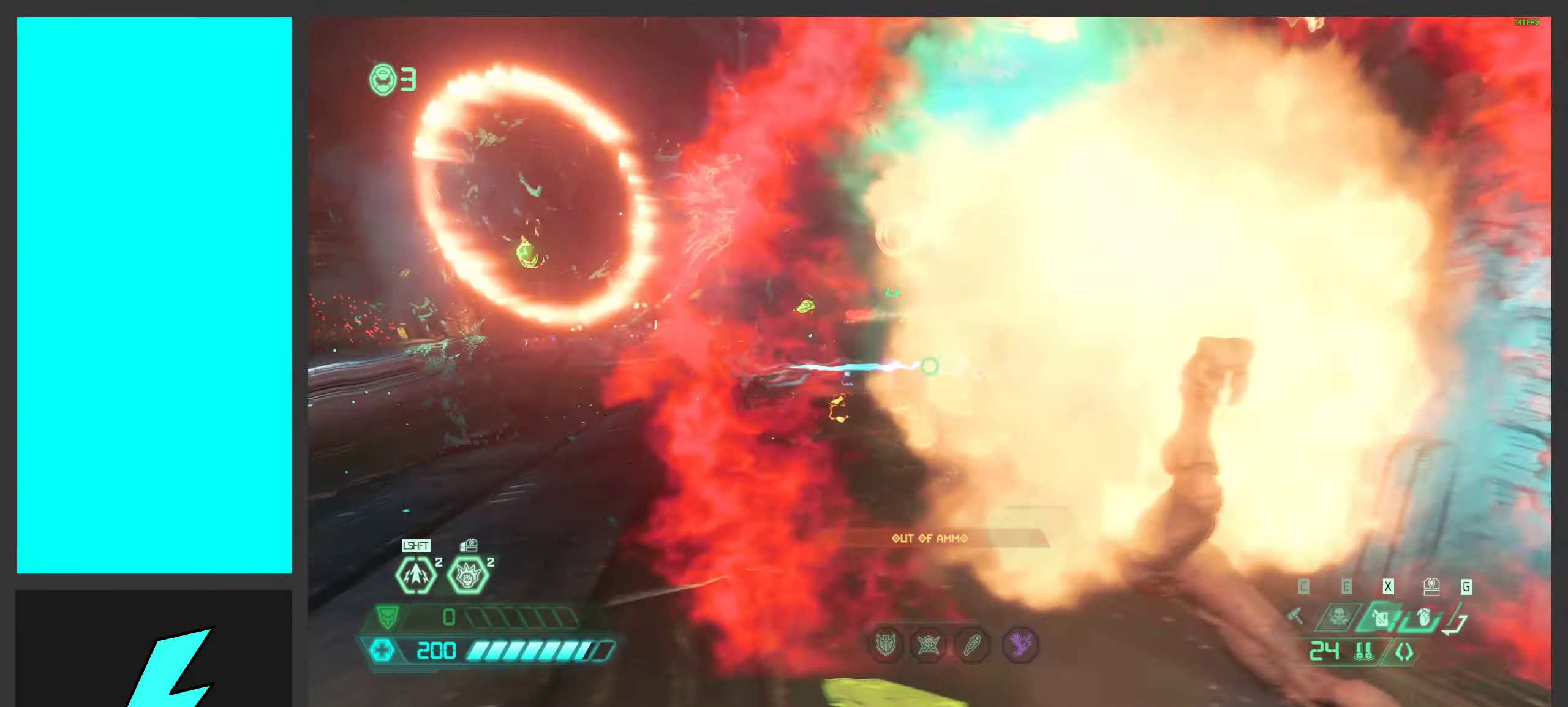
{"keys": ["a", "space"], "mouse": [], "events": [[167, "w", "down"], [183, "space", "down"], [334, "a", "down"], [334, "space", "up"], [350, "d", "up"], [400, "w", "up"], [467, "space", "down"]]}
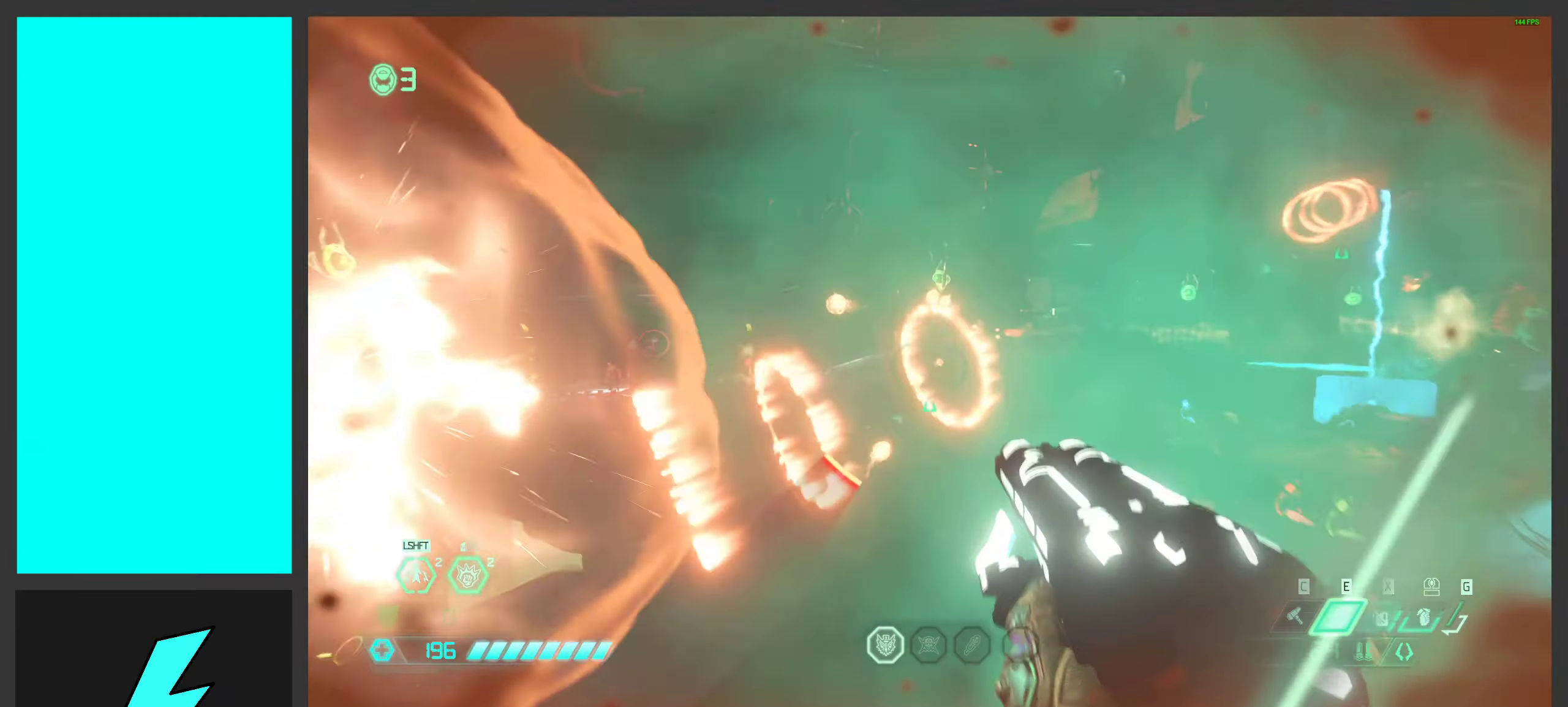
{"keys": ["shift", "w"], "mouse": [], "events": [[83, "2", "down"], [116, "2", "up"], [216, "a", "up"], [216, "space", "up"], [266, "d", "down"], [316, "w", "down"], [416, "d", "up"], [466, "shift", "down"]]}
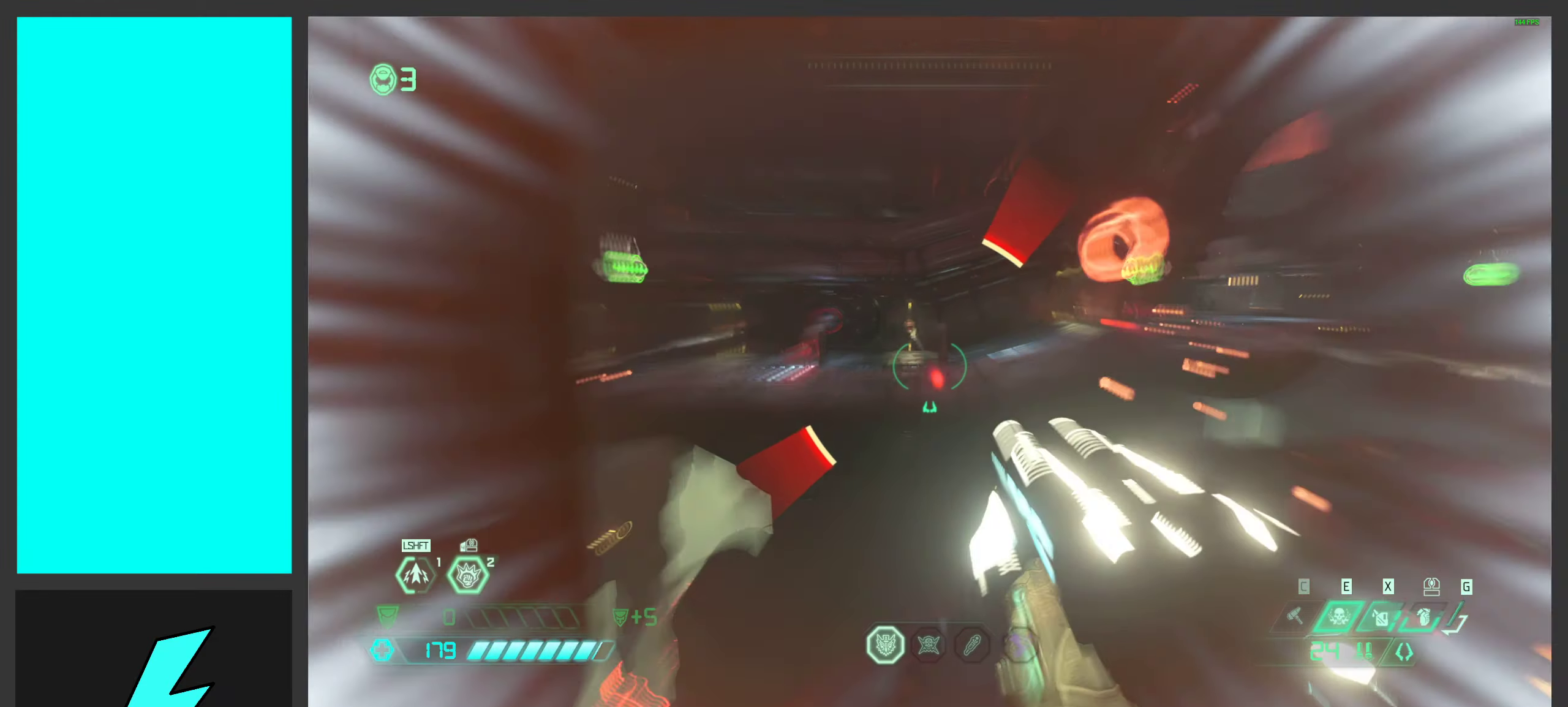
{"keys": ["a"], "mouse": [], "events": [[116, "shift", "up"], [266, "shift", "down"], [433, "a", "down"], [433, "shift", "up"], [433, "w", "up"]]}
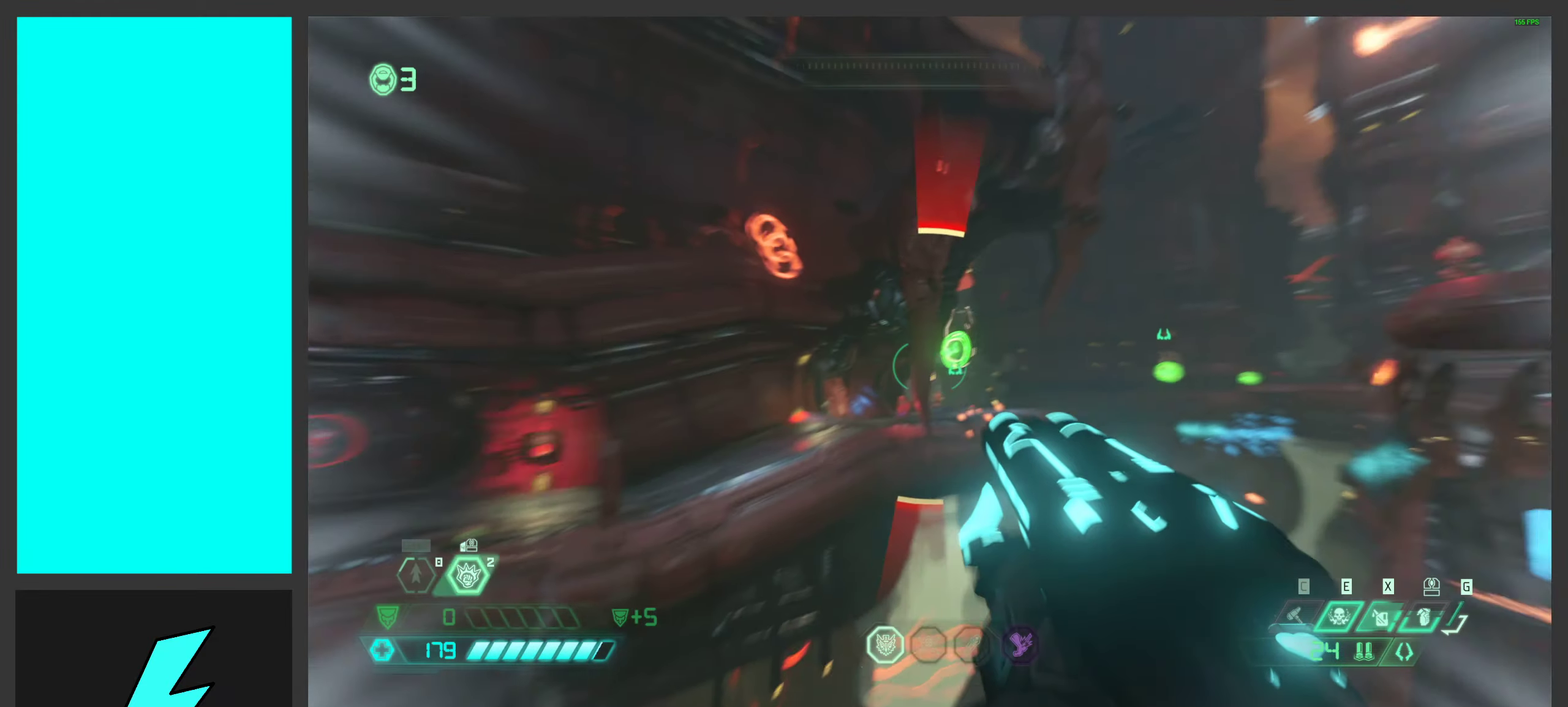
{"keys": ["a"], "mouse": [], "events": [[33, "mouse_right", "down"], [200, "mouse_right", "up"]]}
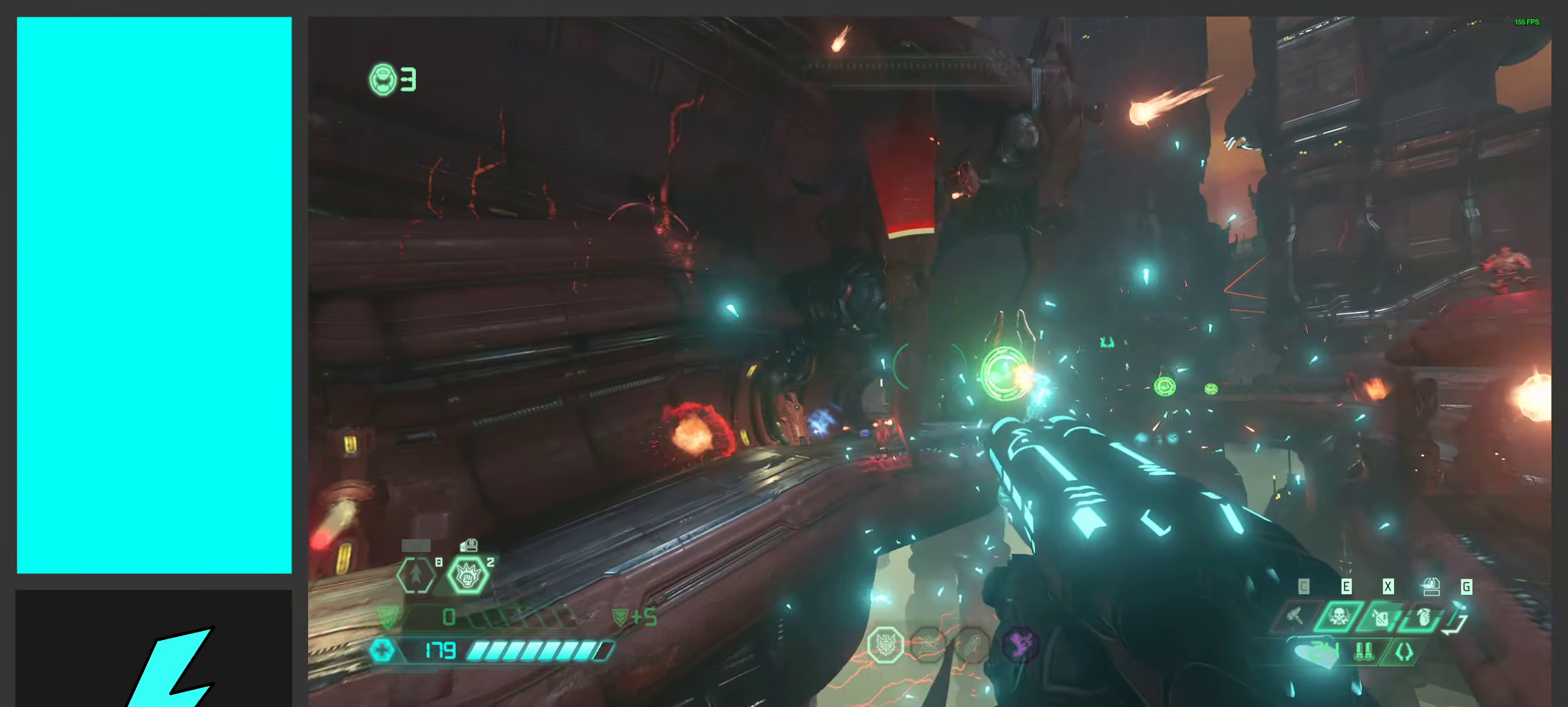
{"keys": ["w"], "mouse": [], "events": [[66, "mouse_mb5", "down"], [150, "w", "down"], [183, "a", "up"], [200, "mouse_mb5", "up"]]}
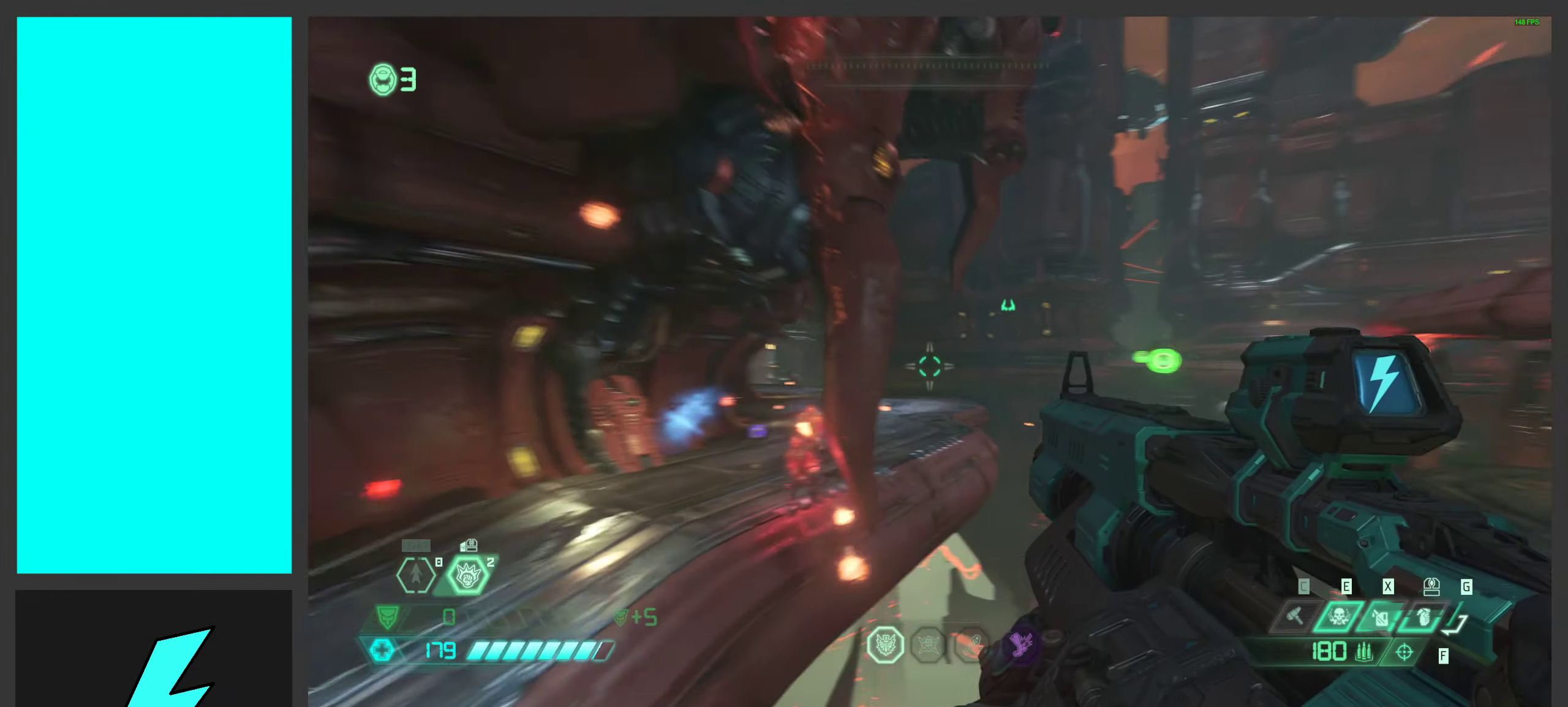
{"keys": ["w"], "mouse": [], "events": [[100, "space", "down"], [316, "space", "up"]]}
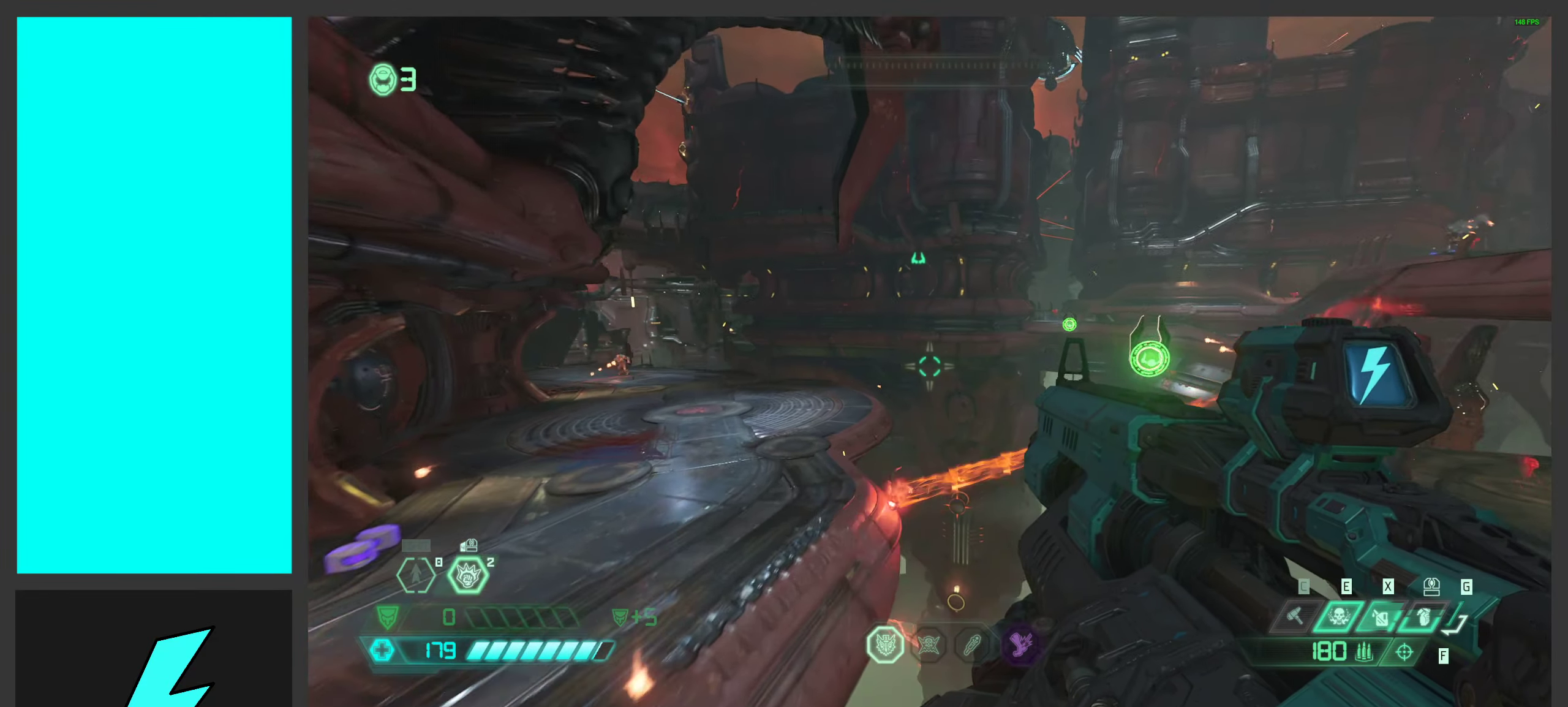
{"keys": ["w"], "mouse": [], "events": []}
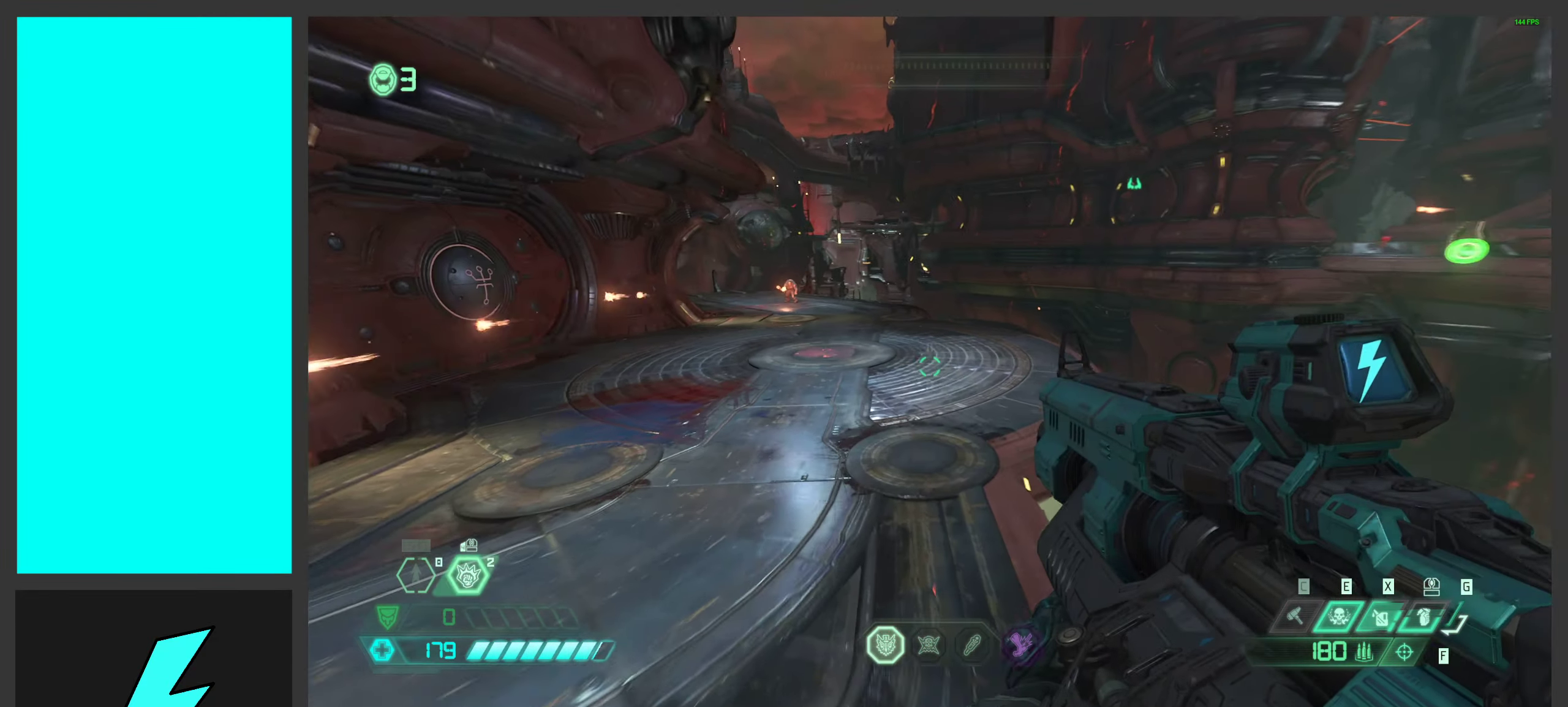
{"keys": ["w"], "mouse": [], "events": [[116, "mouse_wheel", "down"], [416, "mouse_wheel", "up"]]}
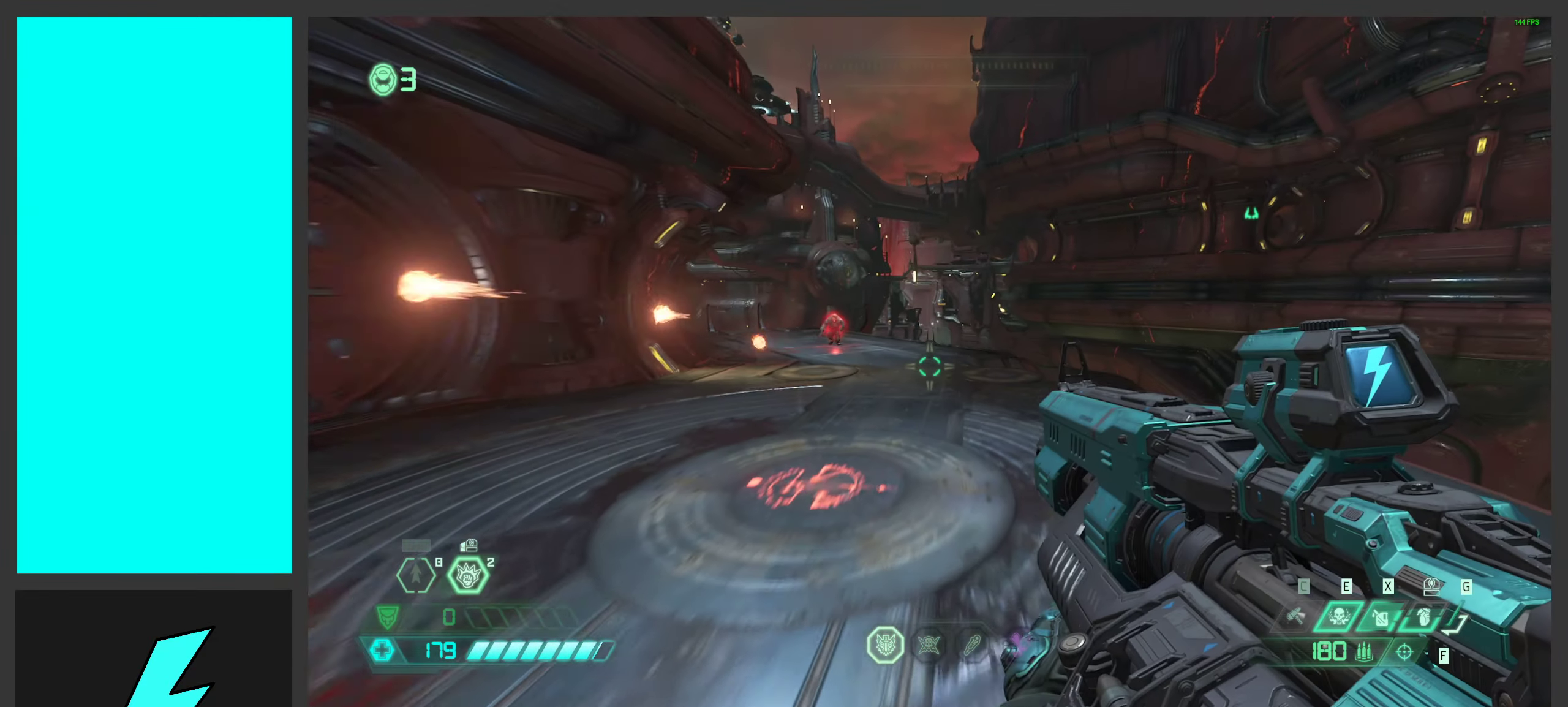
{"keys": ["w"], "mouse": [], "events": [[133, "mouse_wheel", "down"], [416, "mouse_wheel", "up"]]}
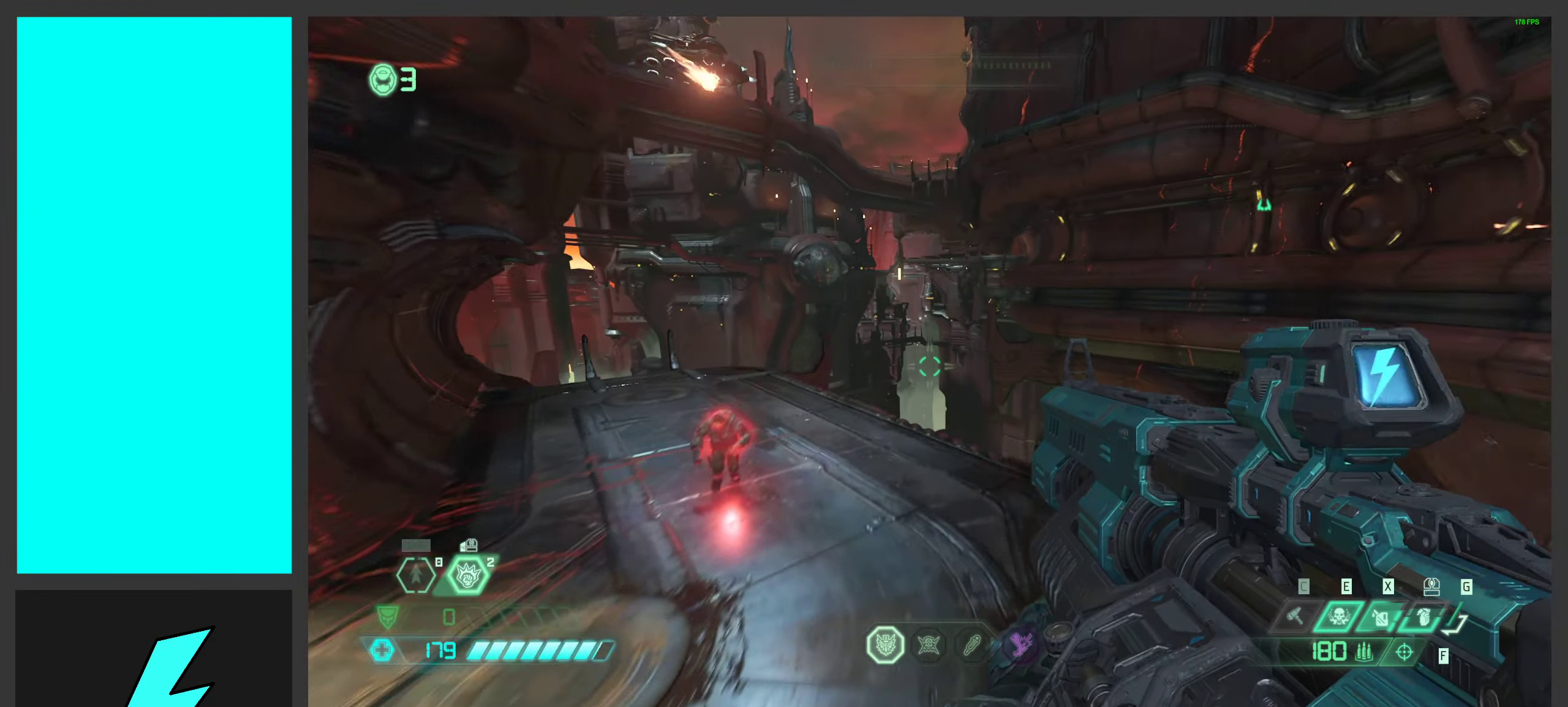
{"keys": ["w"], "mouse": ["wheel"], "events": [[500, "mouse_wheel", "down"]]}